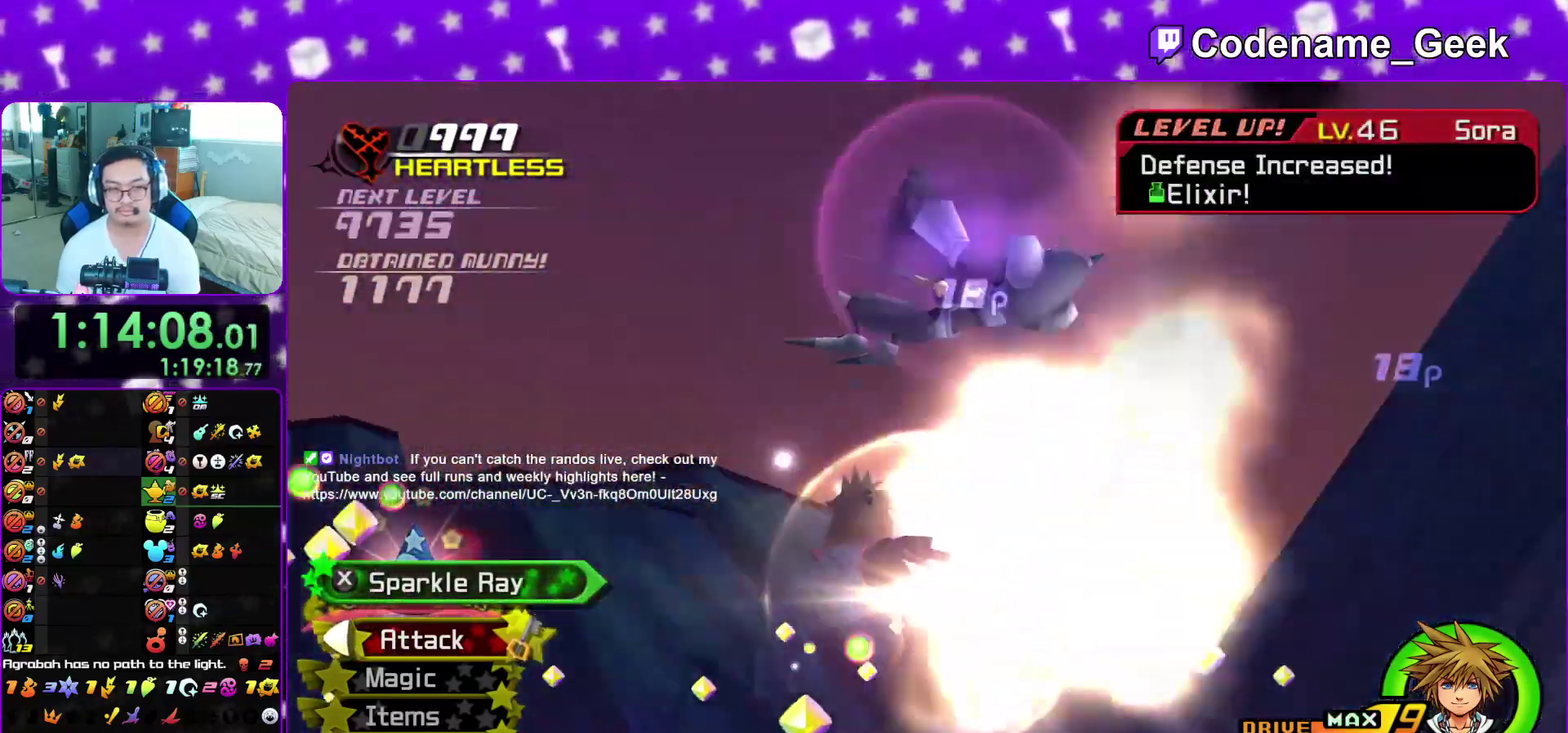
Gameplay with a controller (Nintendo layout); each line is a JSON object with the inputs held at the frame after it (dt_ms = milliseconds from this image to that frame). "events" lists button and stick changes between this image and that frame as [ms after this image, input, new state], when the widget could be followed in between. This overlay highlights the sticks when they move; stick clicks (L3 R3) are not distinguishable. Not read: L3 R3 SELECT START.
{"dt_ms": 400, "buttons": [], "left_stick": "up", "right_stick": "down"}
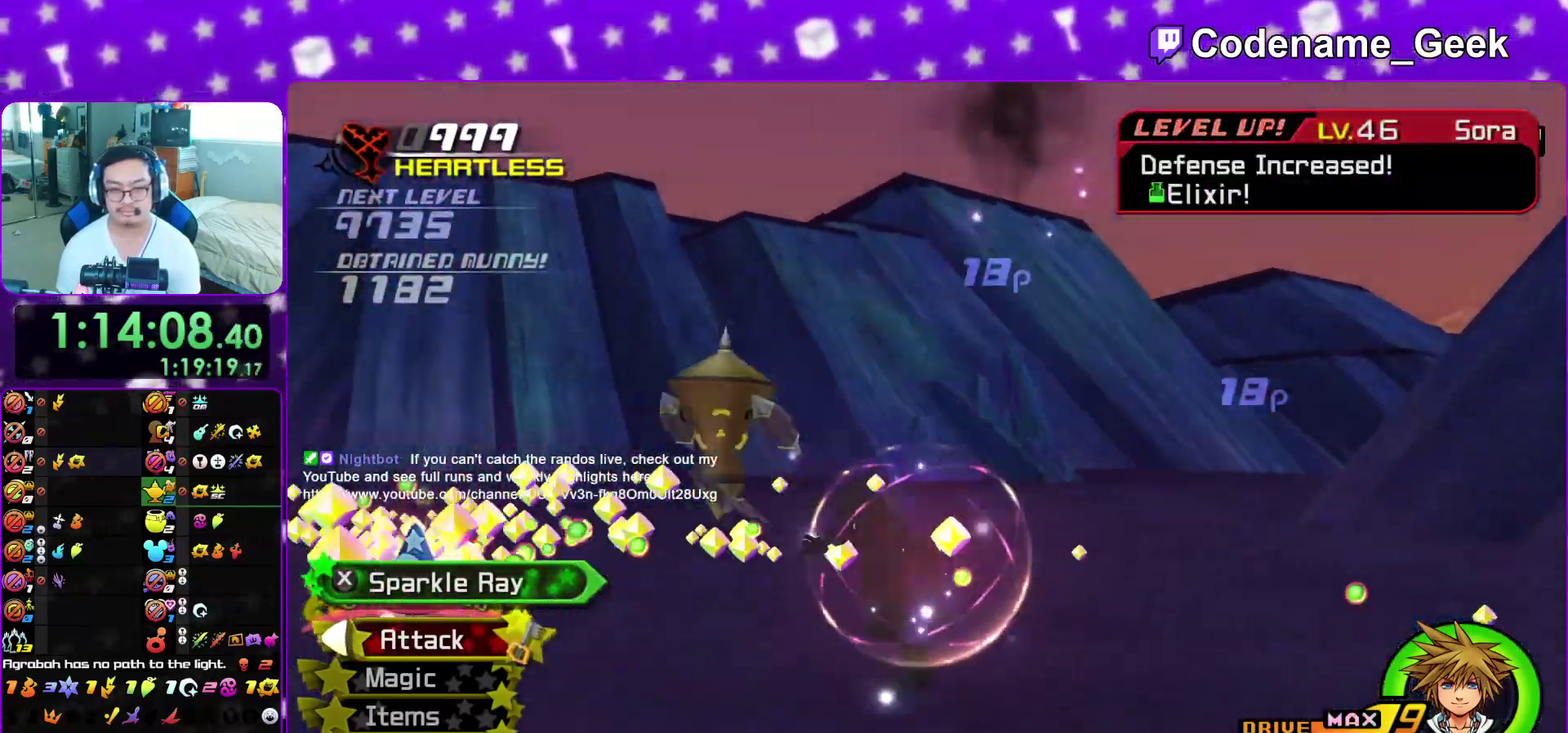
{"dt_ms": 800, "buttons": [], "left_stick": "up-left", "right_stick": "center"}
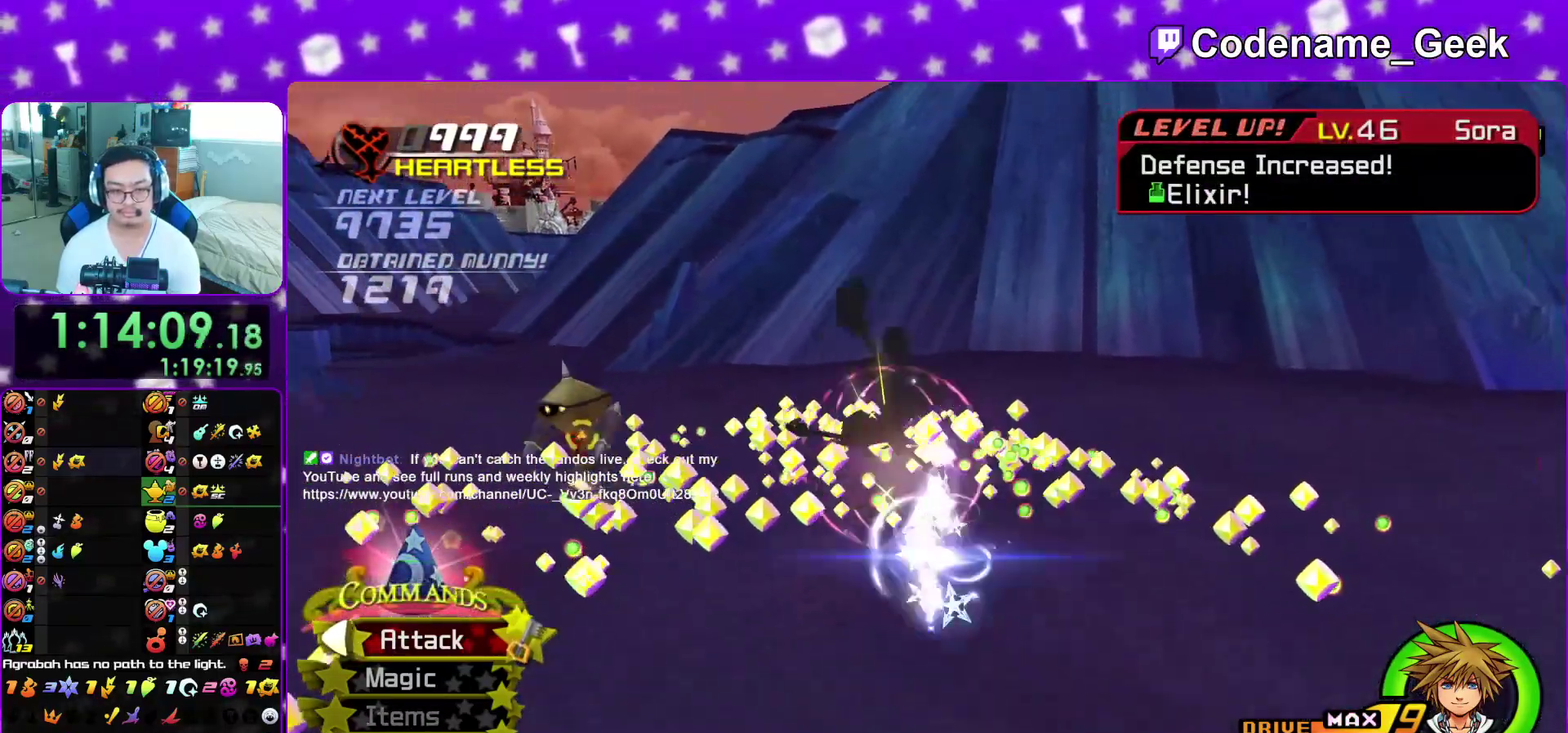
{"dt_ms": 300, "buttons": ["A"], "left_stick": "up-left", "right_stick": "center", "events": [[17, "A", "down"], [17, "R1", "down"], [150, "A", "up"], [150, "R1", "up"], [200, "A", "down"]]}
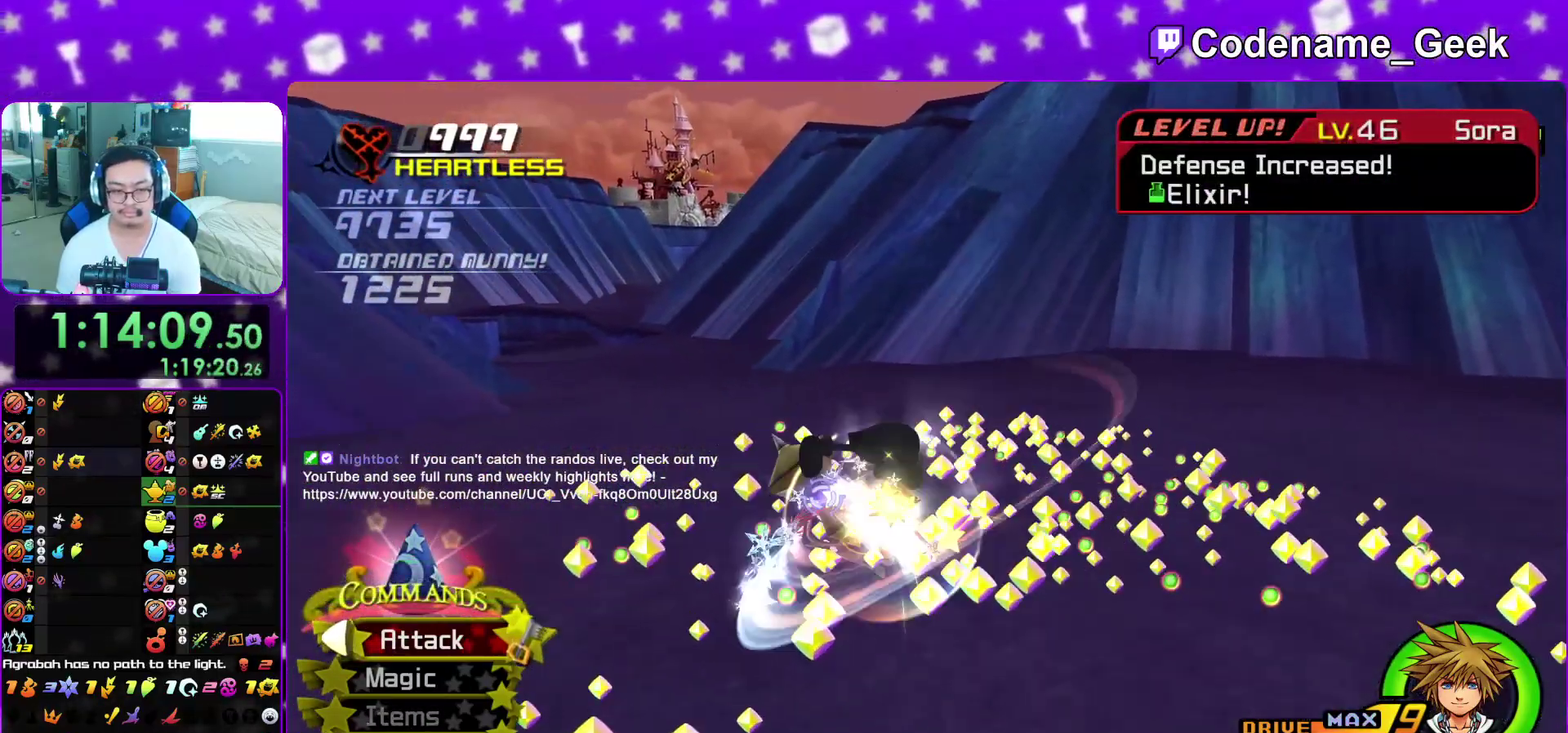
{"dt_ms": 600, "buttons": [], "left_stick": "center", "right_stick": "center", "events": [[17, "A", "up"], [50, "left_stick", "center"], [83, "A", "down"], [200, "A", "up"], [267, "A", "down"], [367, "A", "up"], [450, "A", "down"], [533, "A", "up"]]}
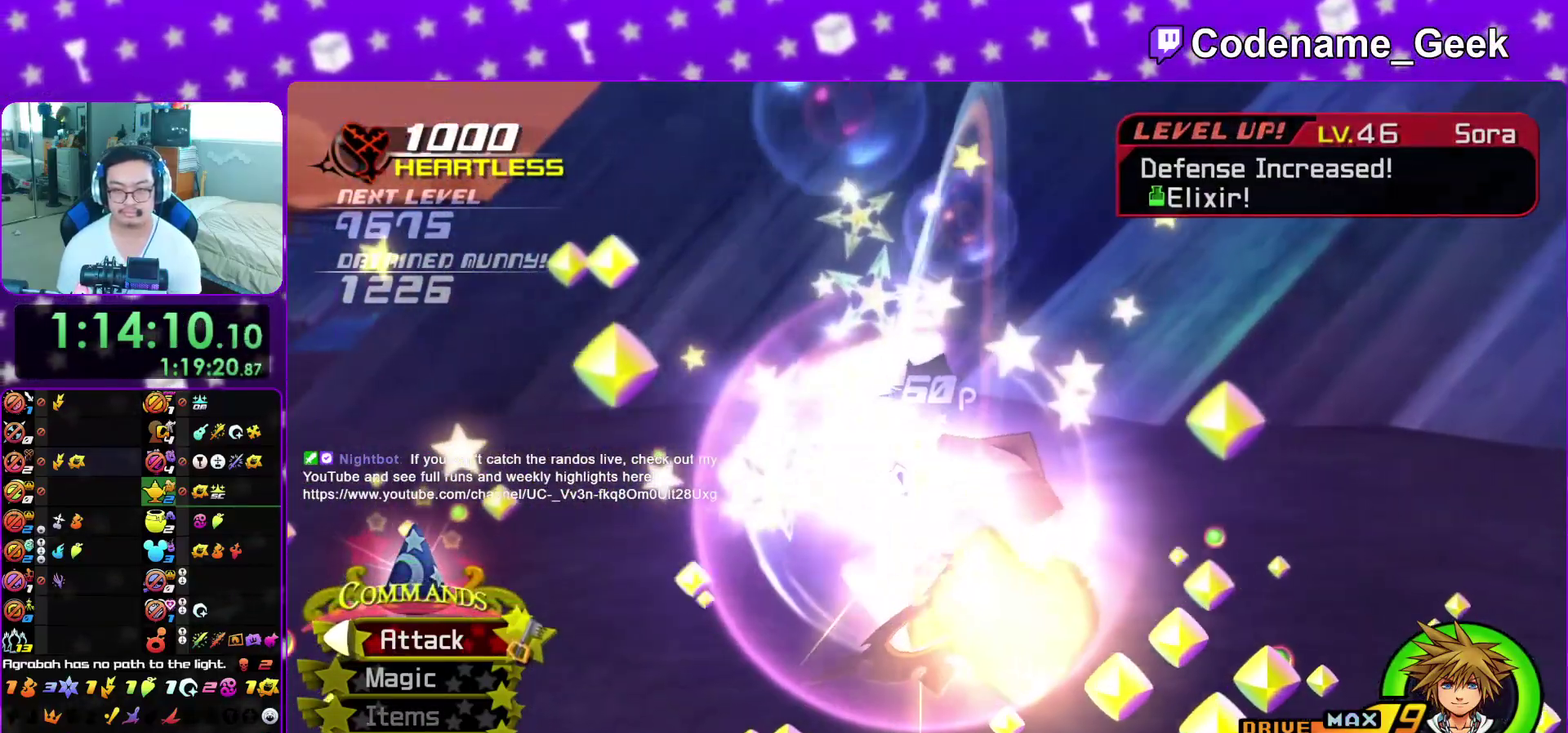
{"dt_ms": 400, "buttons": [], "left_stick": "center", "right_stick": "center", "events": []}
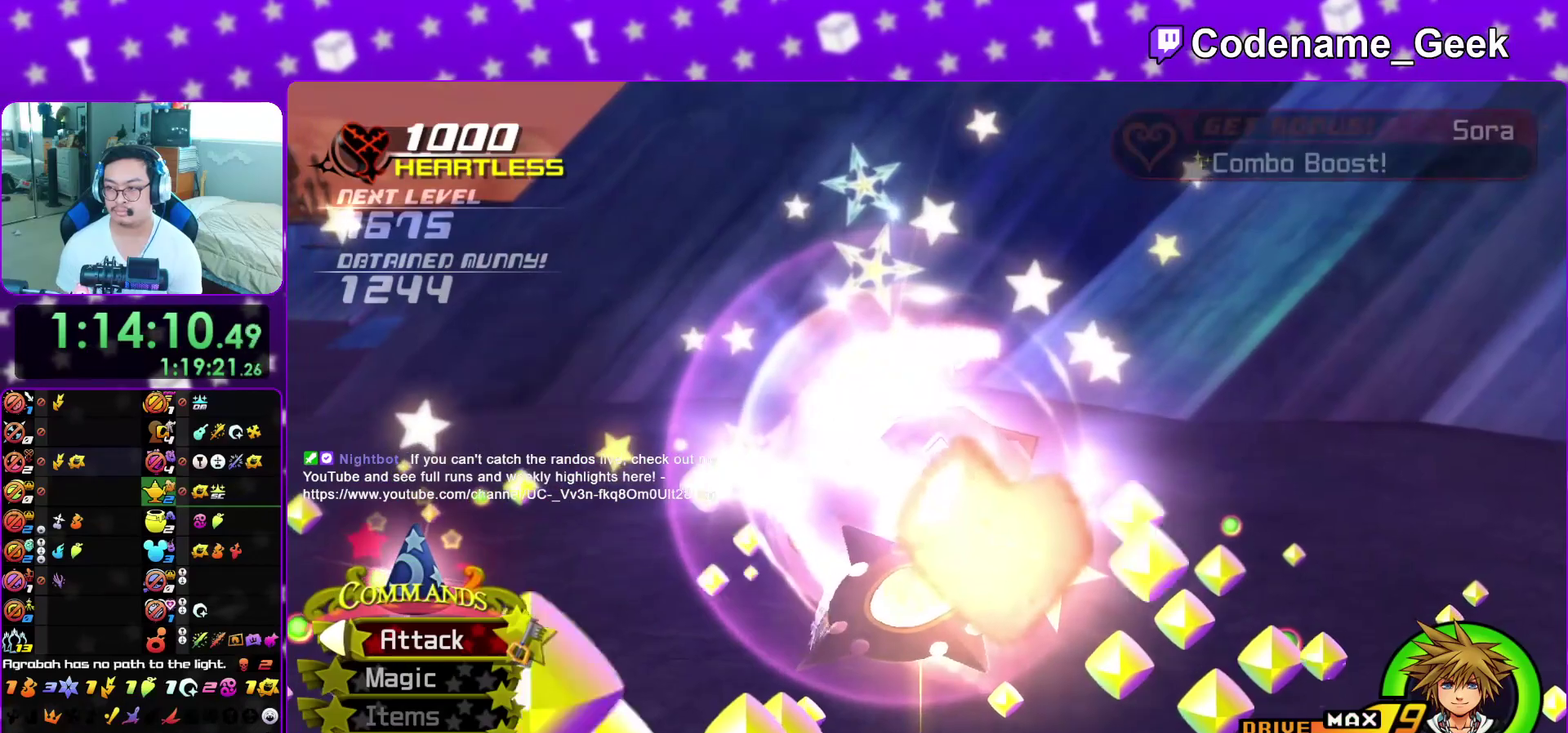
{"dt_ms": 700, "buttons": [], "left_stick": "center", "right_stick": "center", "events": []}
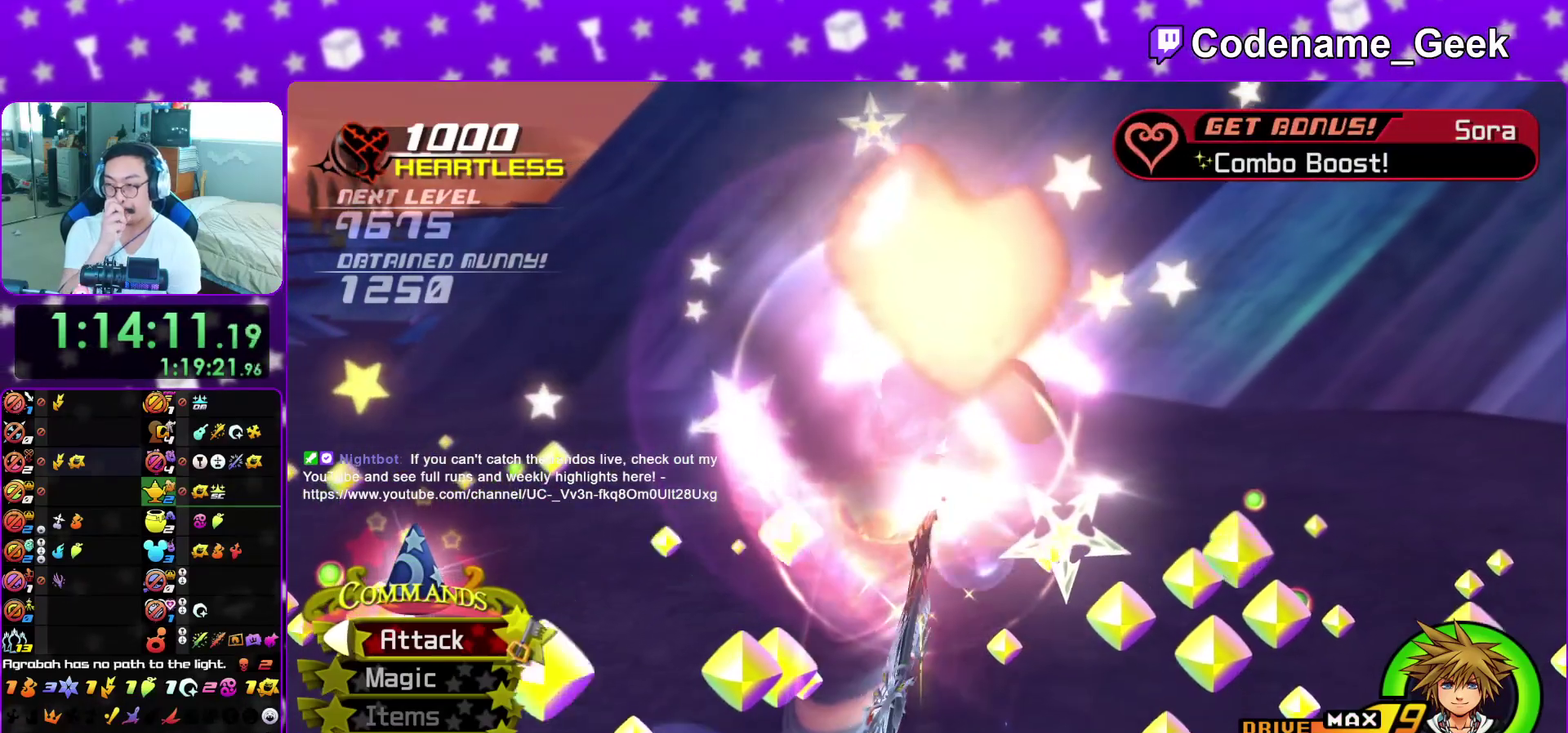
{"dt_ms": 300, "buttons": [], "left_stick": "center", "right_stick": "center", "events": []}
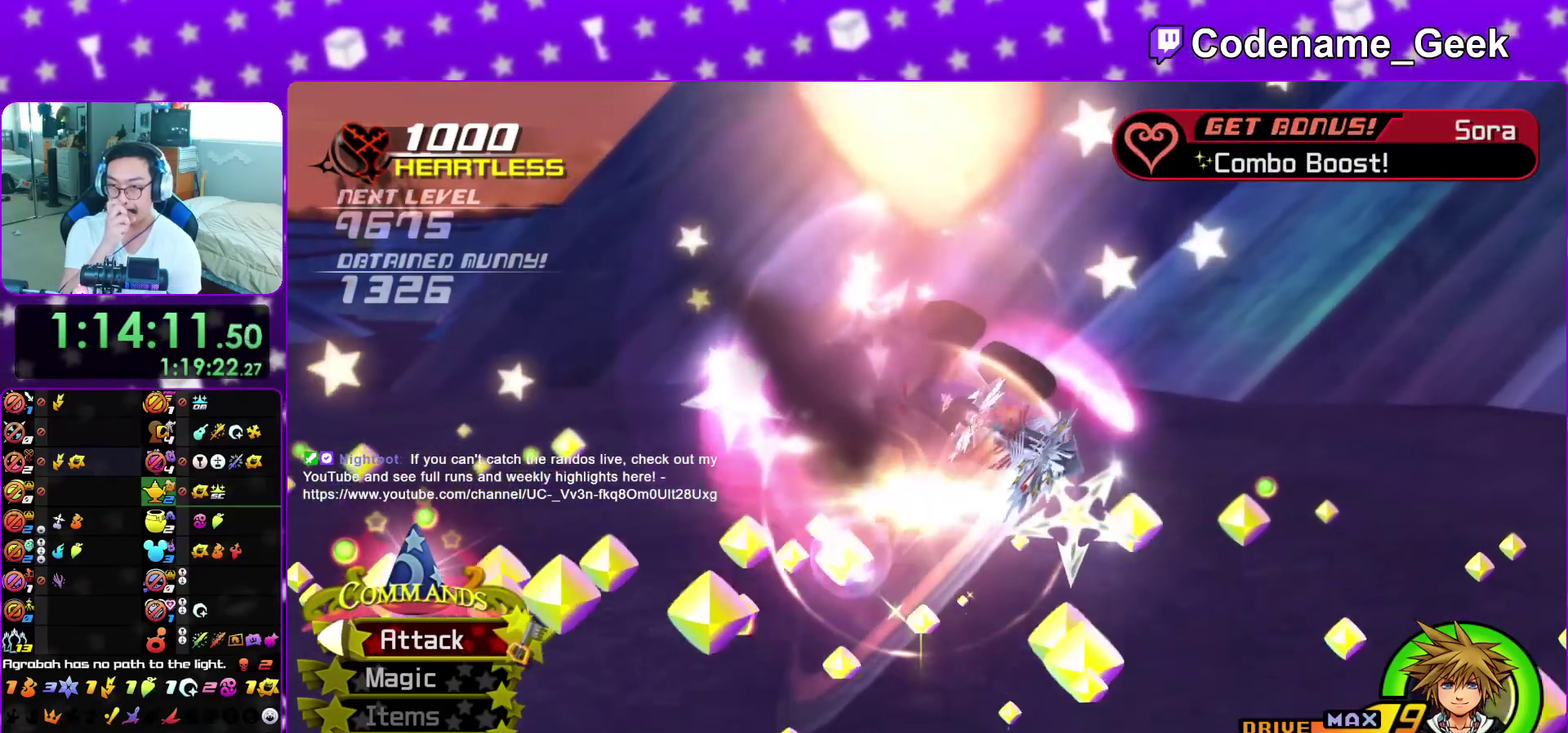
{"dt_ms": 500, "buttons": [], "left_stick": "center", "right_stick": "center", "events": []}
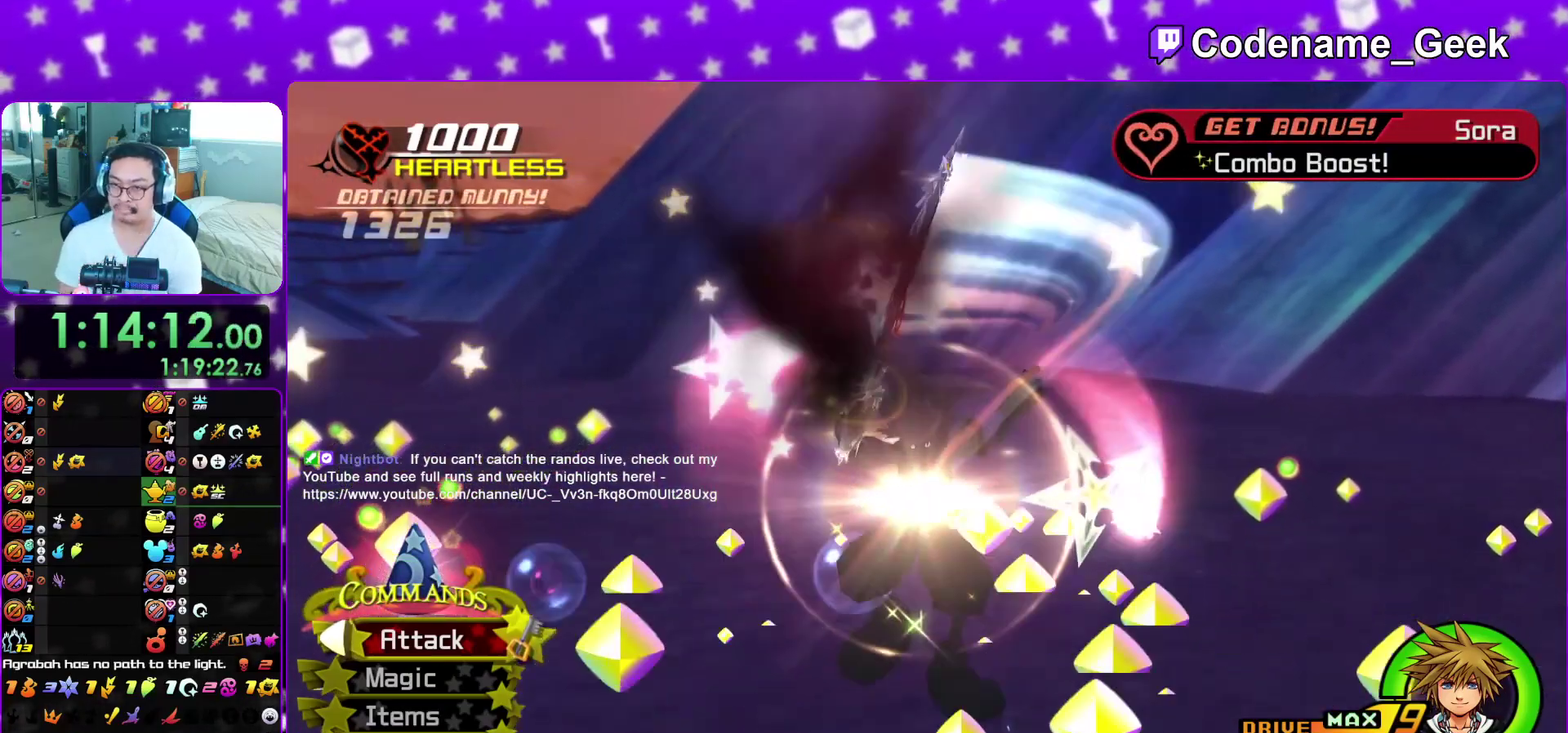
{"dt_ms": 300, "buttons": [], "left_stick": "center", "right_stick": "center", "events": []}
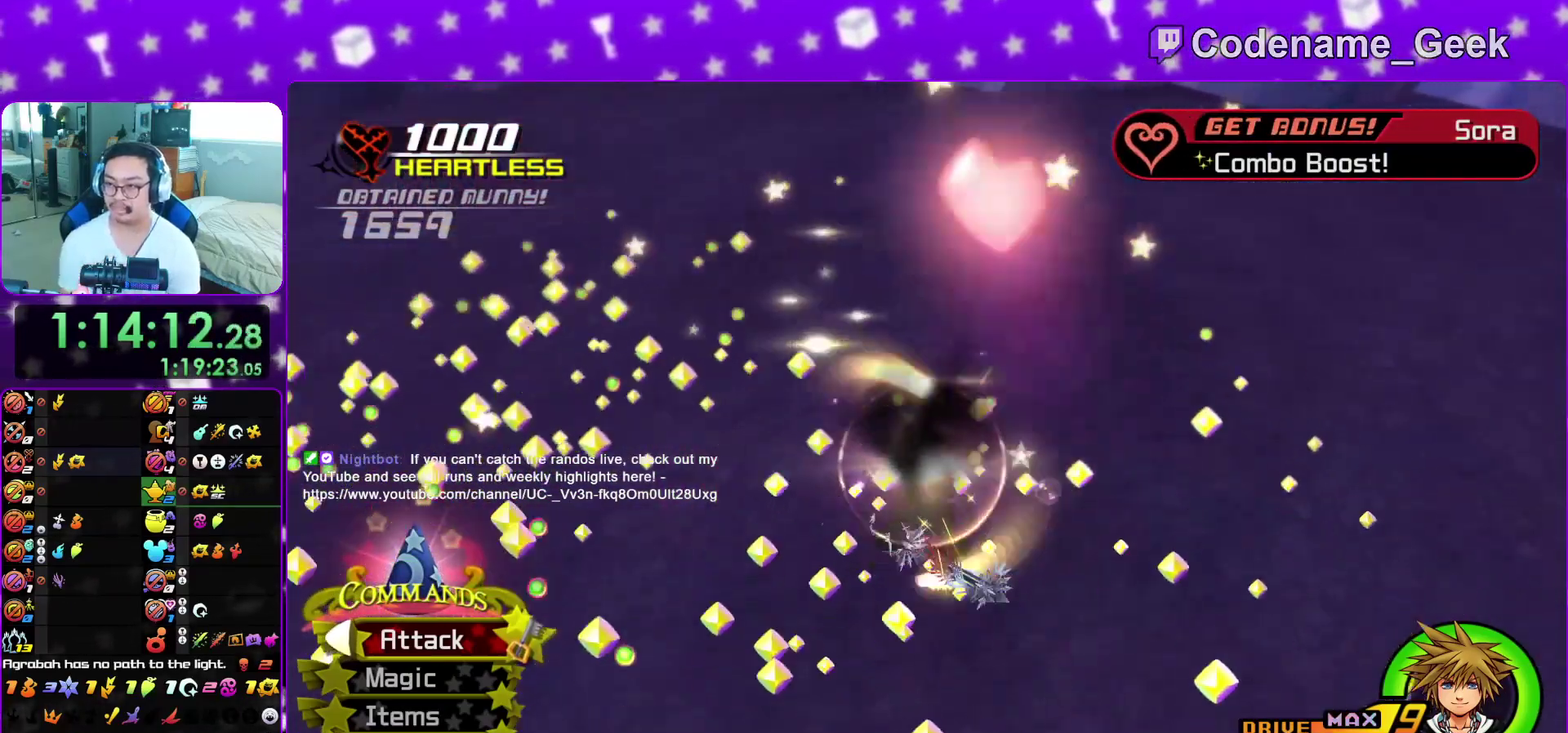
{"dt_ms": 700, "buttons": ["A", "B"], "left_stick": "center", "right_stick": "center", "events": [[100, "A", "down"], [217, "B", "down"], [267, "B", "up"], [383, "B", "down"], [400, "A", "up"], [467, "A", "down"], [467, "B", "up"], [550, "A", "up"], [550, "B", "down"], [617, "A", "down"], [633, "B", "up"], [700, "B", "down"]]}
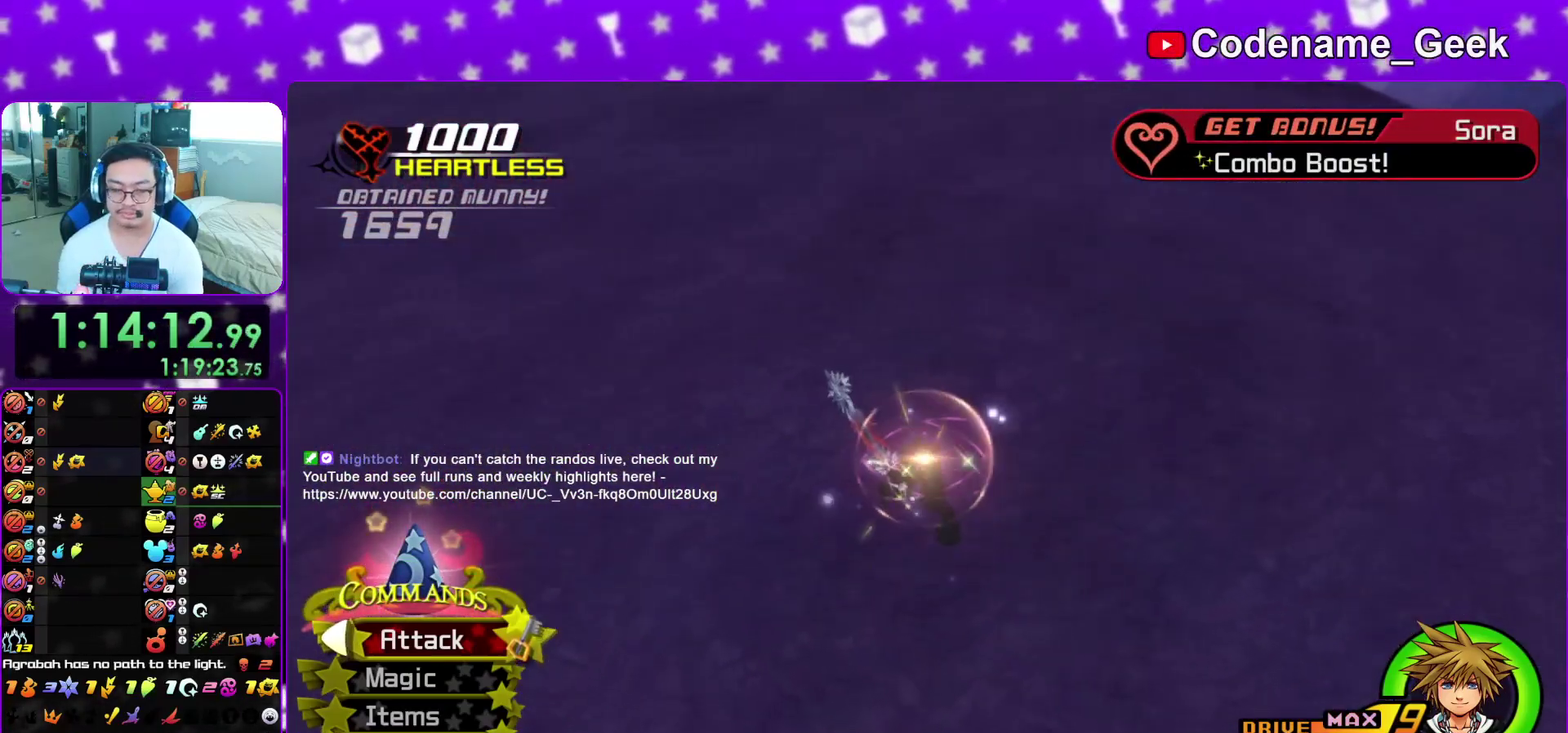
{"dt_ms": 500, "buttons": ["A"], "left_stick": "center", "right_stick": "center", "events": [[117, "A", "up"], [183, "A", "down"], [217, "B", "up"], [267, "B", "down"], [383, "A", "up"], [467, "A", "down"], [483, "B", "up"]]}
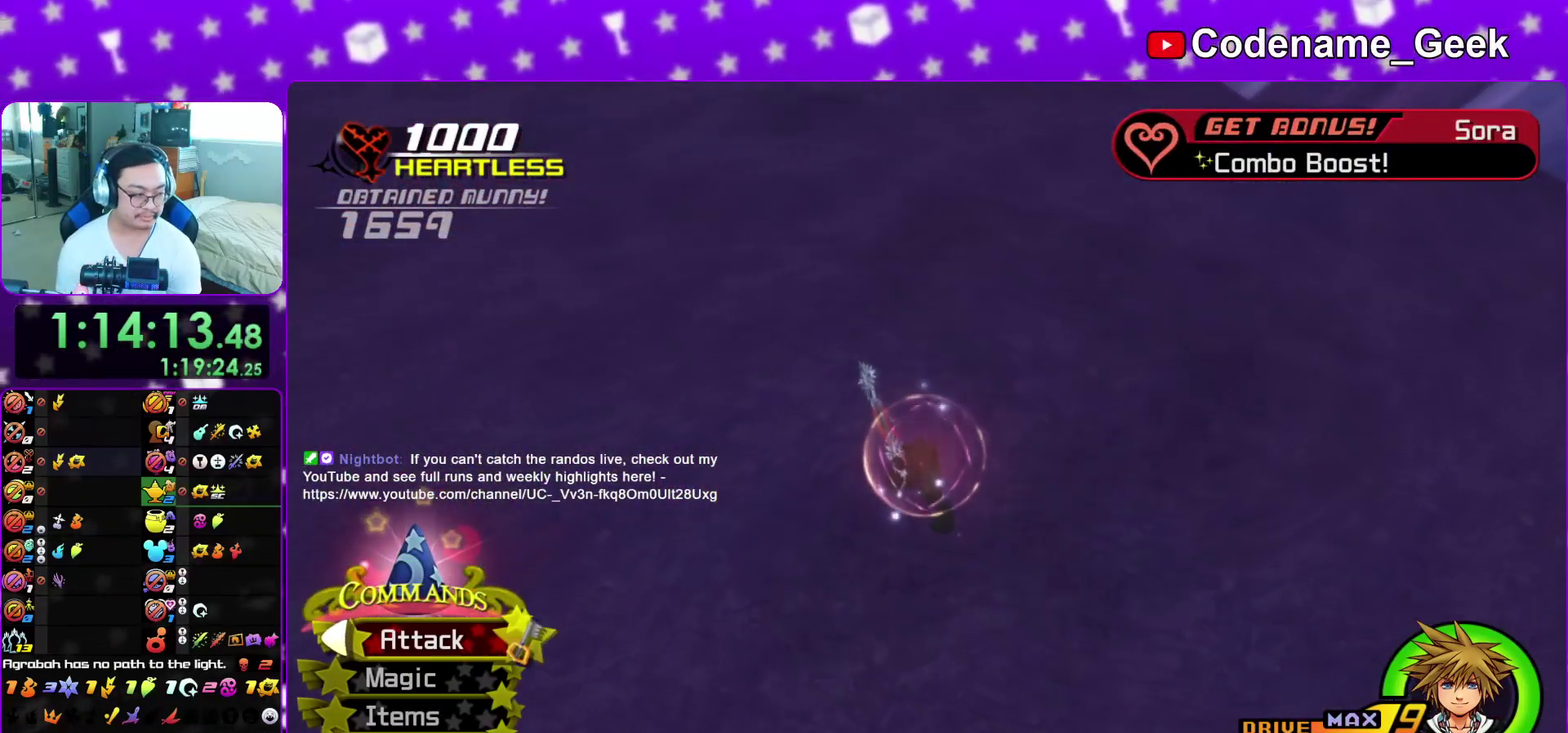
{"dt_ms": 500, "buttons": ["B"], "left_stick": "center", "right_stick": "center", "events": [[33, "B", "down"], [50, "A", "up"], [133, "A", "down"], [133, "B", "up"], [183, "A", "up"], [183, "B", "down"], [267, "A", "down"], [267, "B", "up"], [317, "B", "down"], [333, "A", "up"], [417, "A", "down"], [417, "B", "up"], [483, "A", "up"], [483, "B", "down"]]}
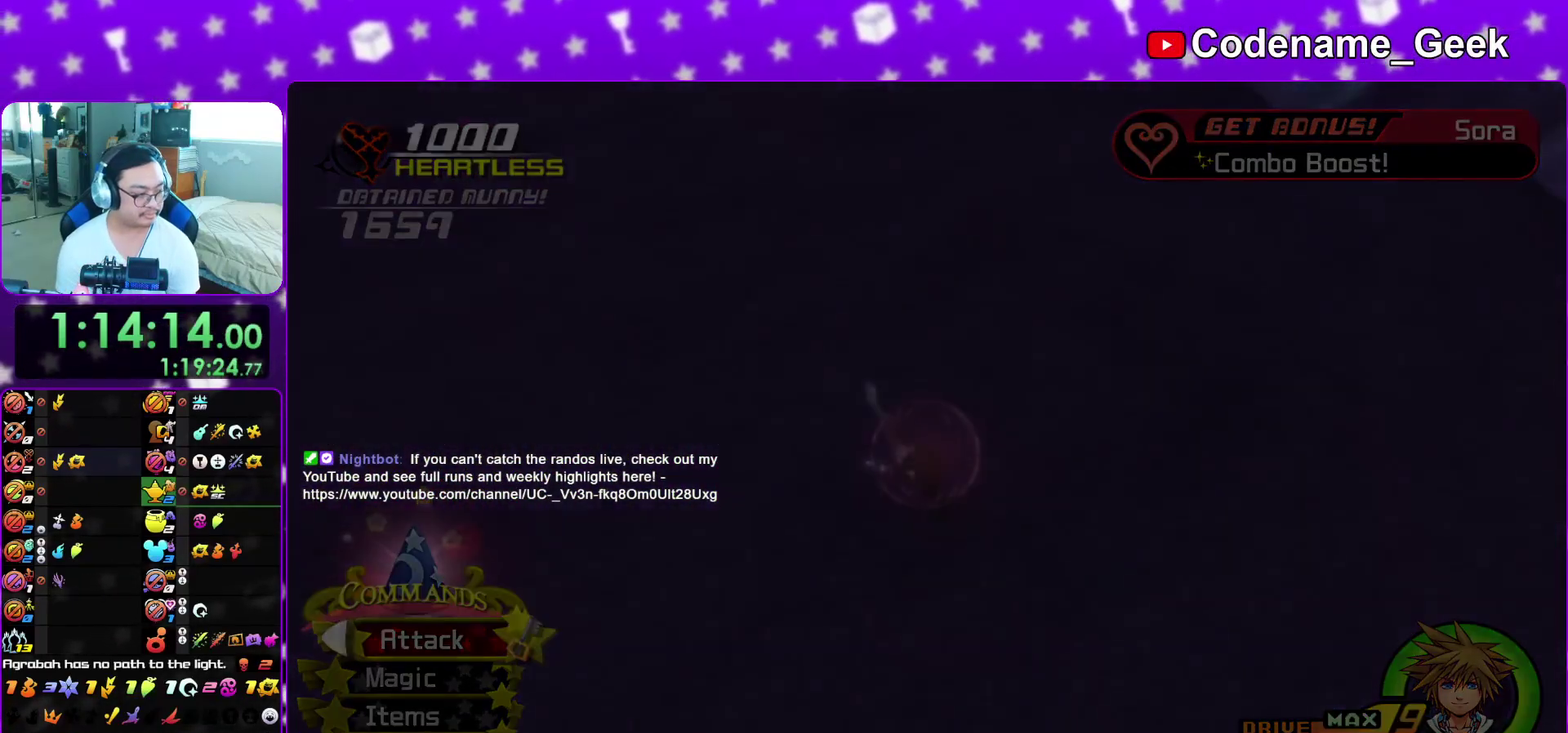
{"dt_ms": 500, "buttons": ["A", "B"], "left_stick": "down", "right_stick": "center", "events": [[33, "A", "down"], [50, "B", "up"], [100, "B", "down"], [117, "A", "up"], [200, "A", "down"], [200, "B", "up"], [267, "A", "up"], [283, "B", "down"], [350, "A", "down"], [367, "B", "up"], [417, "A", "up"], [417, "B", "down"], [417, "left_stick", "down"], [483, "A", "down"]]}
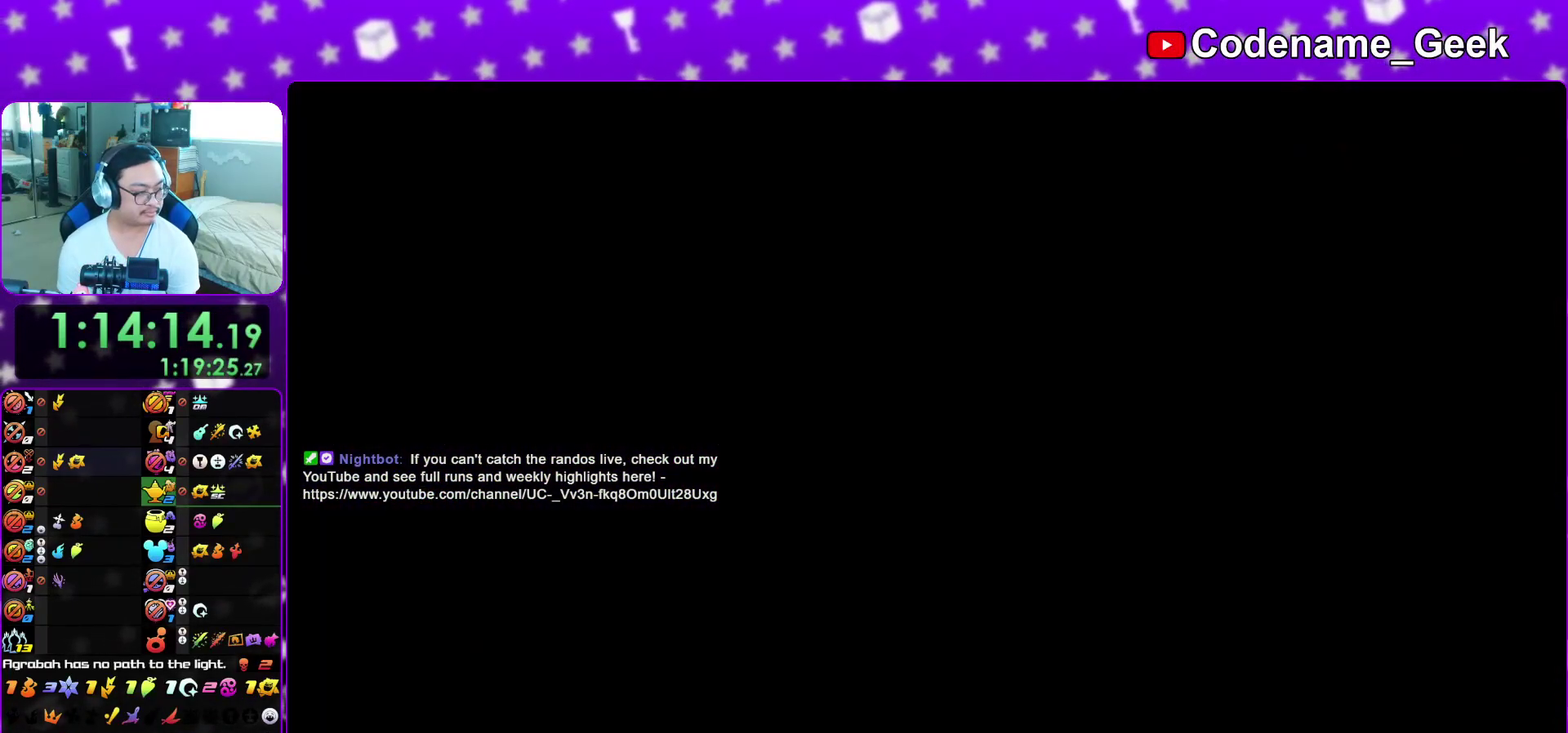
{"dt_ms": 500, "buttons": ["A"], "left_stick": "down", "right_stick": "center", "events": [[17, "B", "up"], [67, "A", "up"], [67, "B", "down"], [150, "A", "down"], [150, "B", "up"], [217, "A", "up"], [217, "B", "down"], [300, "A", "down"], [317, "B", "up"], [383, "A", "up"], [383, "B", "down"], [433, "A", "down"], [450, "B", "up"]]}
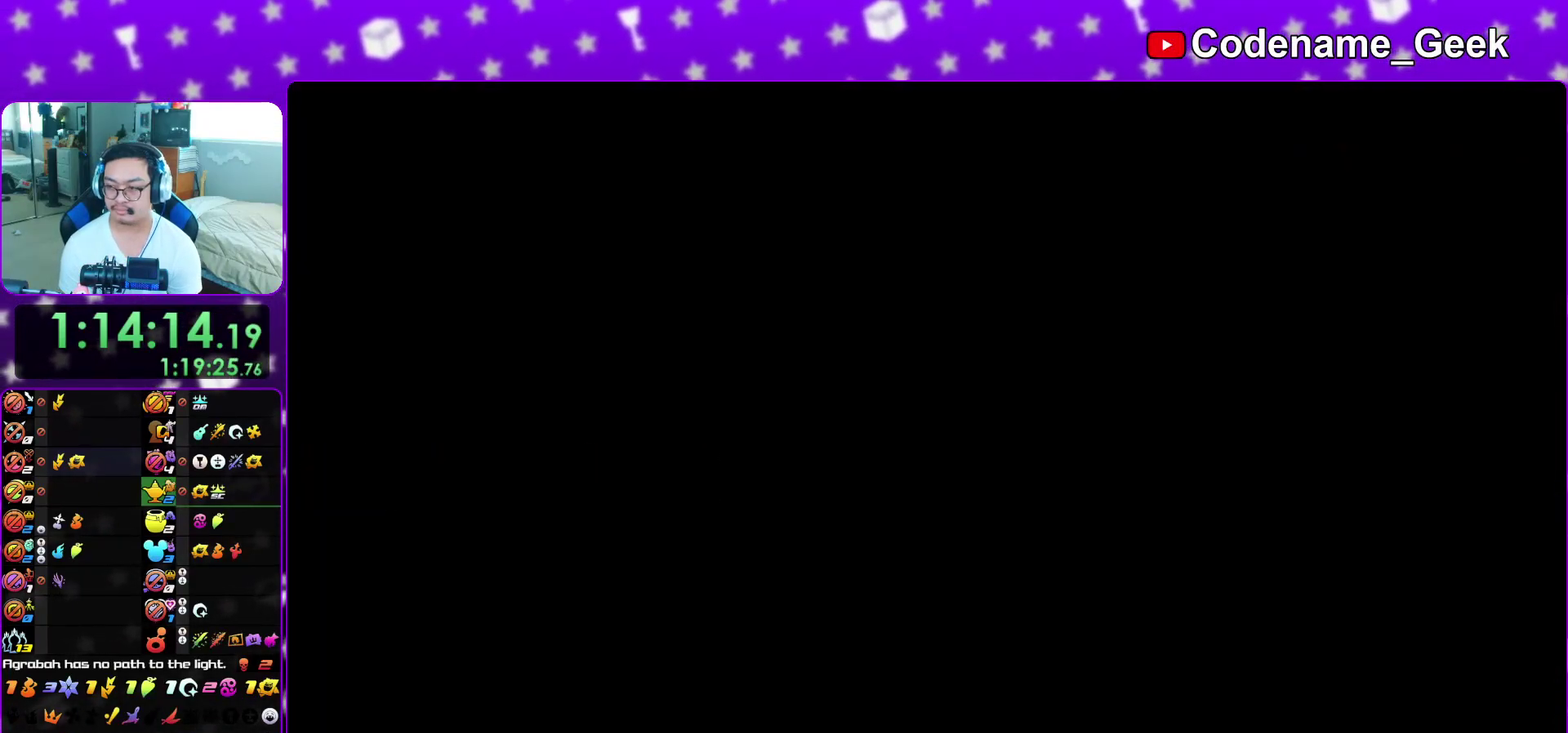
{"dt_ms": 600, "buttons": ["A"], "left_stick": "down", "right_stick": "center"}
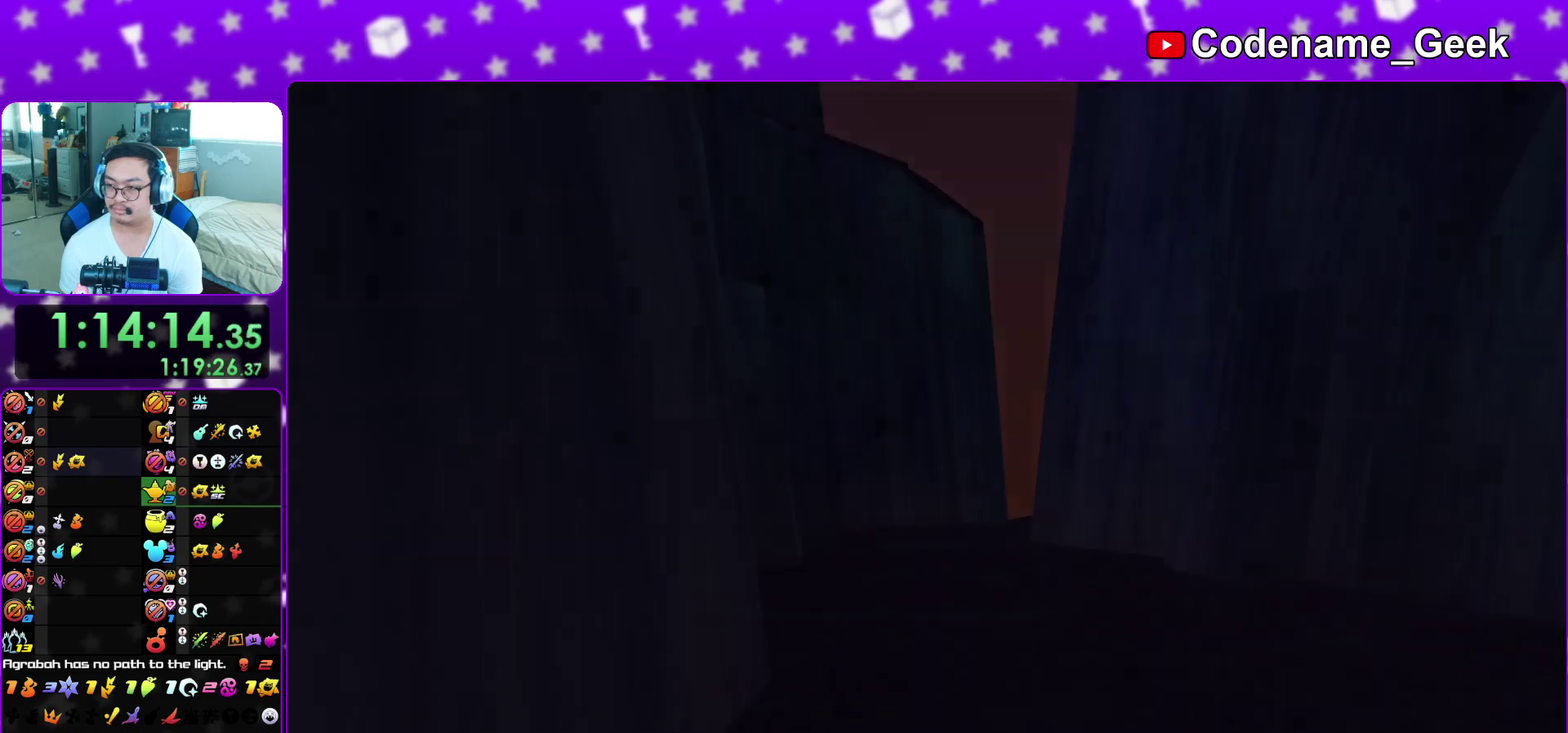
{"dt_ms": 400, "buttons": [], "left_stick": "down", "right_stick": "center"}
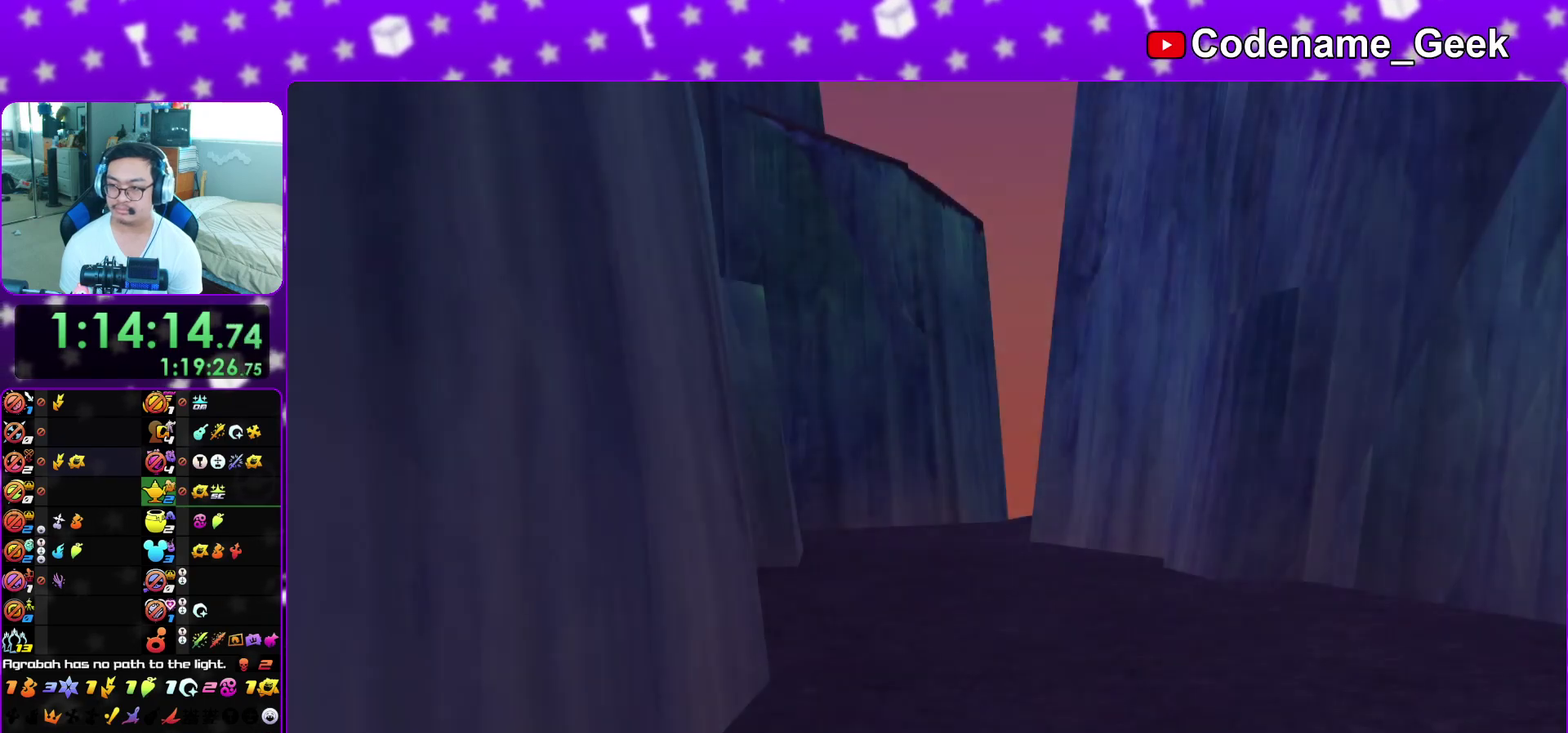
{"dt_ms": 700, "buttons": [], "left_stick": "down", "right_stick": "center", "events": [[300, "A", "down"], [367, "A", "up"], [367, "B", "down"], [433, "A", "down"], [433, "B", "up"], [483, "A", "up"]]}
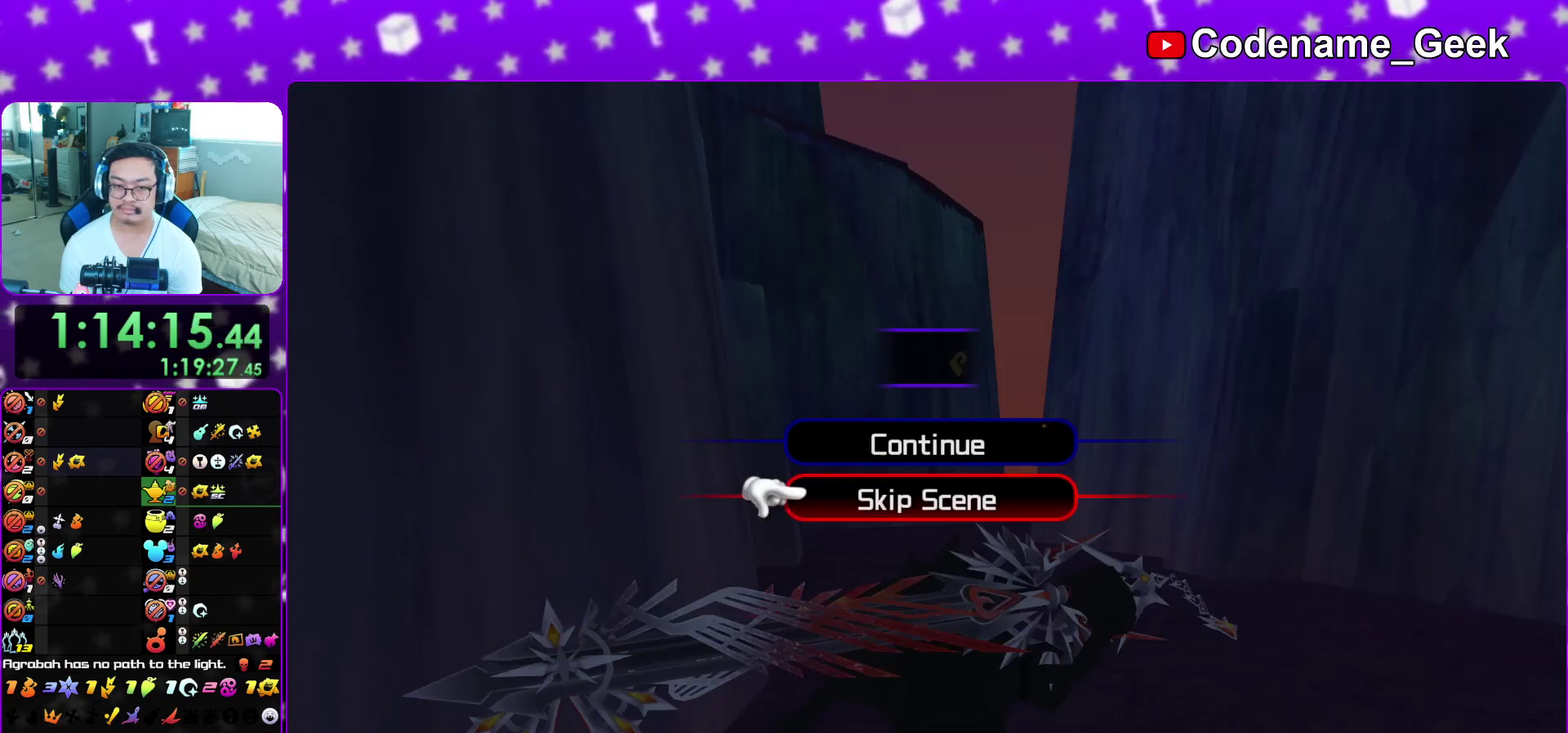
{"dt_ms": 300, "buttons": ["A"], "left_stick": "center", "right_stick": "center", "events": [[17, "A", "down"], [67, "B", "down"], [83, "A", "up"], [267, "A", "down"], [267, "left_stick", "center"], [300, "B", "up"]]}
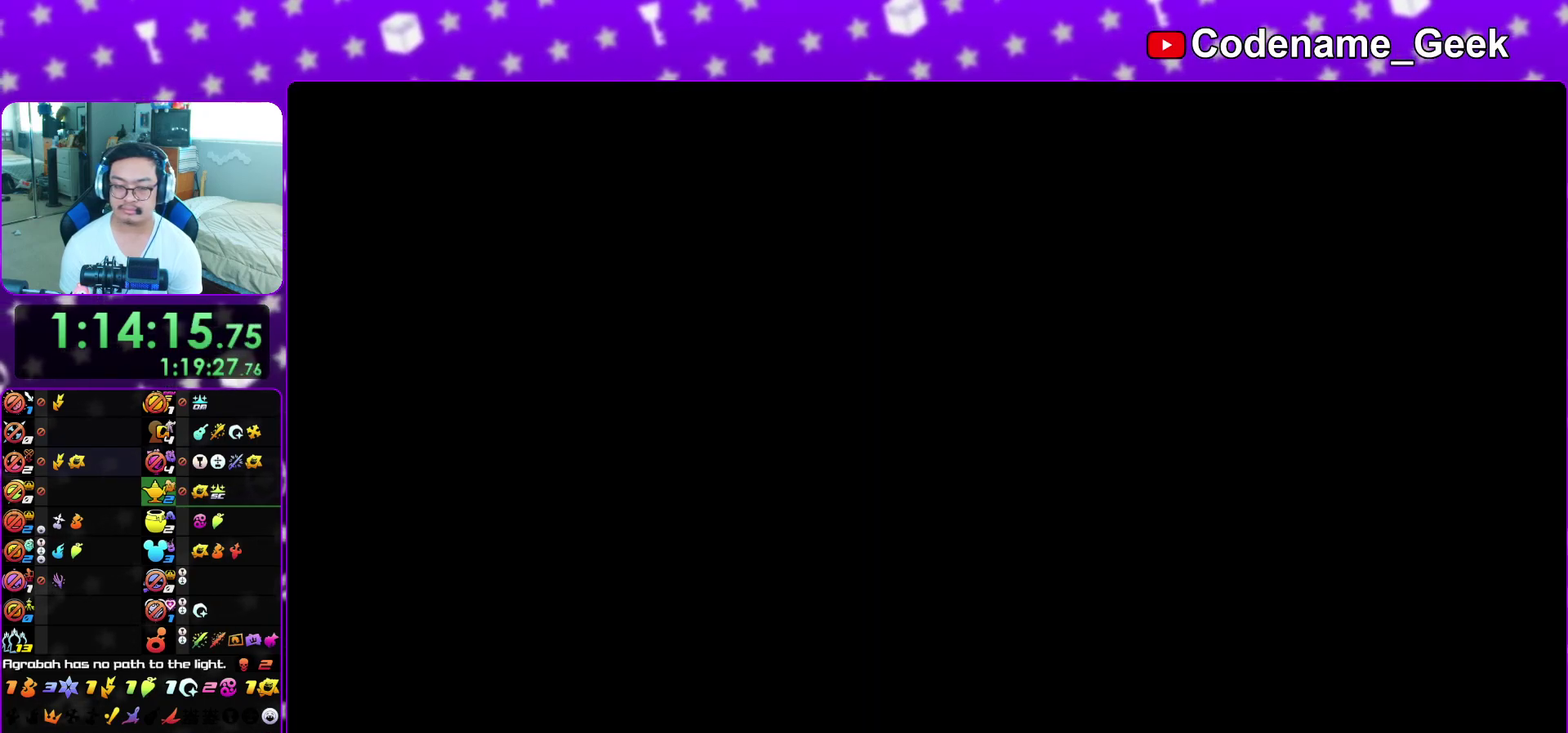
{"dt_ms": 500, "buttons": ["B"], "left_stick": "center", "right_stick": "center", "events": [[50, "A", "up"], [50, "B", "down"], [117, "A", "down"], [117, "B", "up"], [167, "A", "up"], [167, "B", "down"], [283, "B", "up"], [333, "B", "down"], [400, "A", "down"], [400, "B", "up"], [467, "A", "up"], [467, "B", "down"]]}
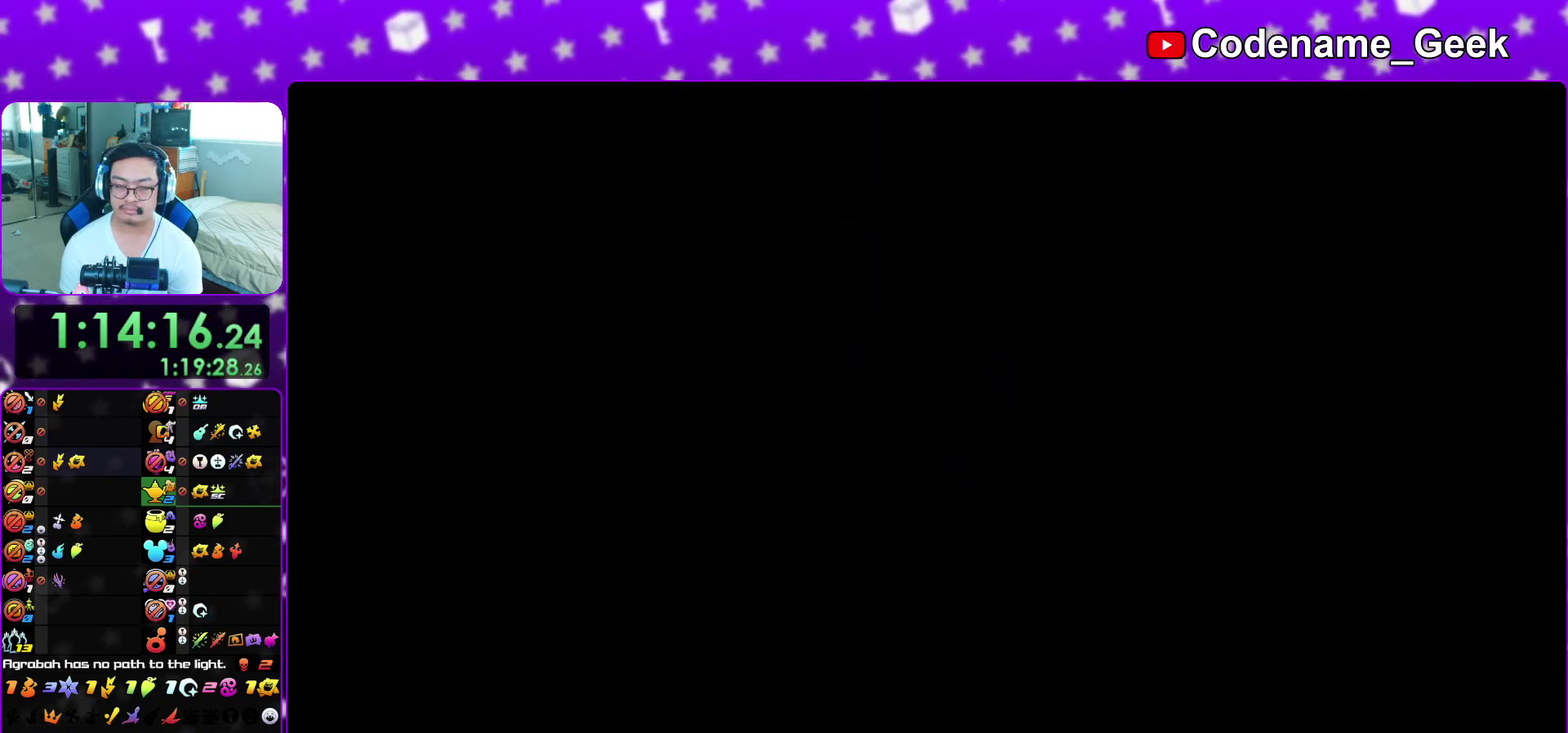
{"dt_ms": 300, "buttons": ["B"], "left_stick": "center", "right_stick": "center", "events": [[50, "A", "down"], [50, "B", "up"], [117, "A", "up"], [117, "B", "down"], [200, "A", "down"], [200, "B", "up"], [250, "A", "up"], [250, "B", "down"]]}
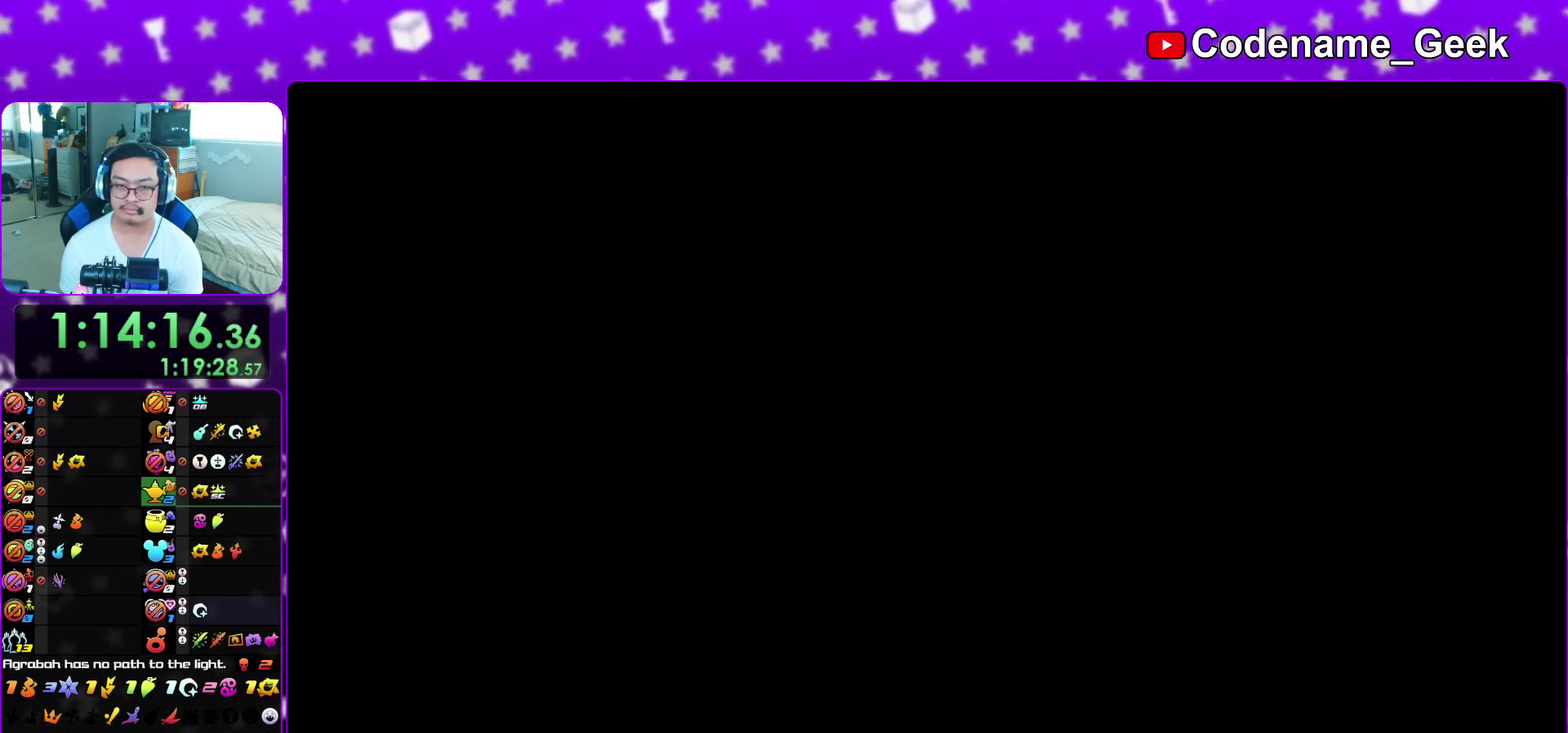
{"dt_ms": 700, "buttons": ["B"], "left_stick": "center", "right_stick": "center", "events": [[33, "A", "down"], [33, "B", "up"], [100, "A", "up"], [100, "B", "down"], [167, "A", "down"], [183, "B", "up"], [250, "A", "up"], [250, "B", "down"], [317, "A", "down"], [333, "B", "up"], [400, "A", "up"], [400, "B", "down"], [450, "A", "down"], [517, "A", "up"], [600, "A", "down"], [617, "B", "up"], [683, "B", "down"], [700, "A", "up"]]}
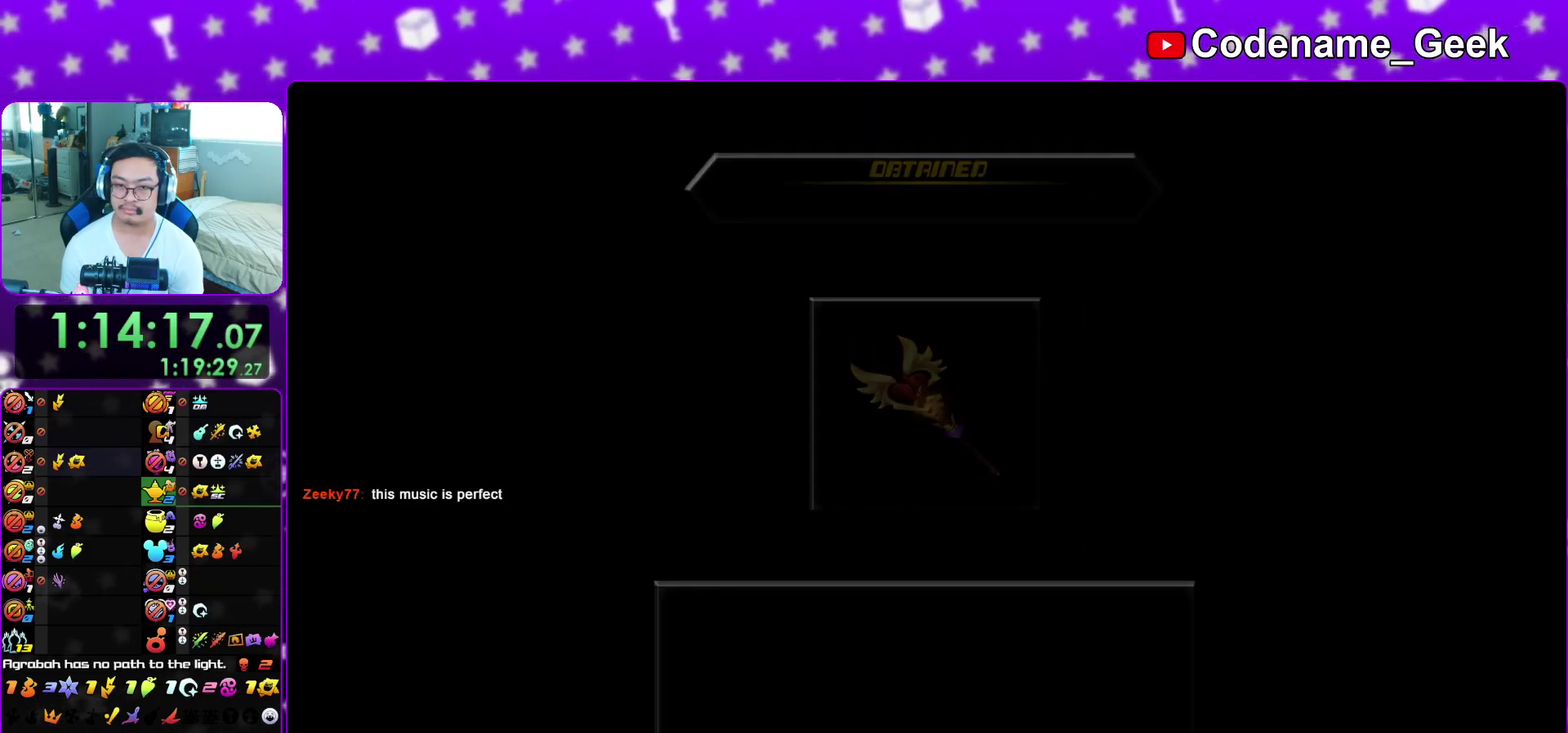
{"dt_ms": 400, "buttons": [], "left_stick": "down", "right_stick": "down", "events": [[50, "A", "down"], [50, "B", "up"], [117, "A", "up"], [217, "left_stick", "down"], [333, "right_stick", "down"]]}
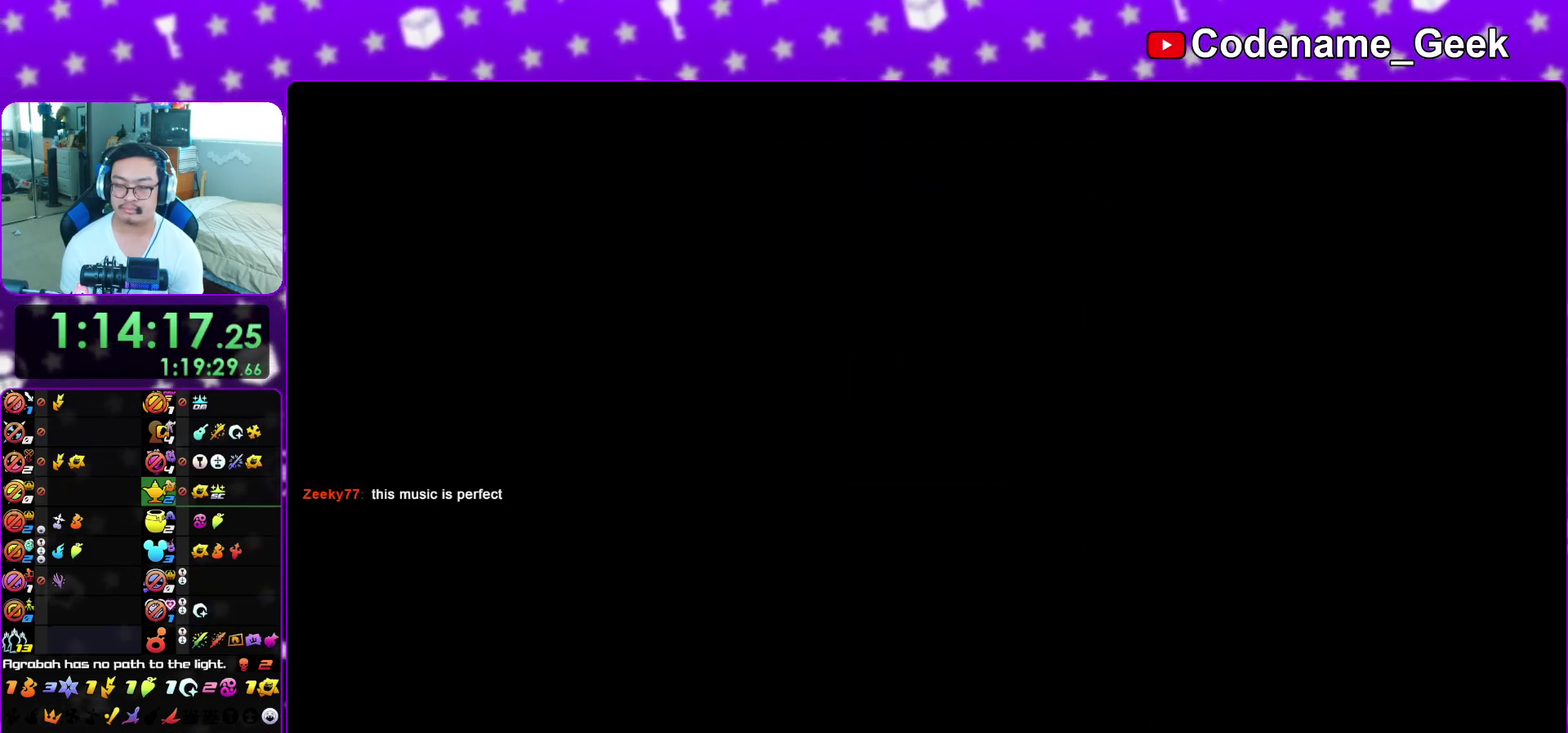
{"dt_ms": 600, "buttons": ["X"], "left_stick": "down", "right_stick": "down", "events": [[117, "X", "down"], [217, "X", "up"], [317, "X", "down"], [433, "X", "up"], [517, "X", "down"]]}
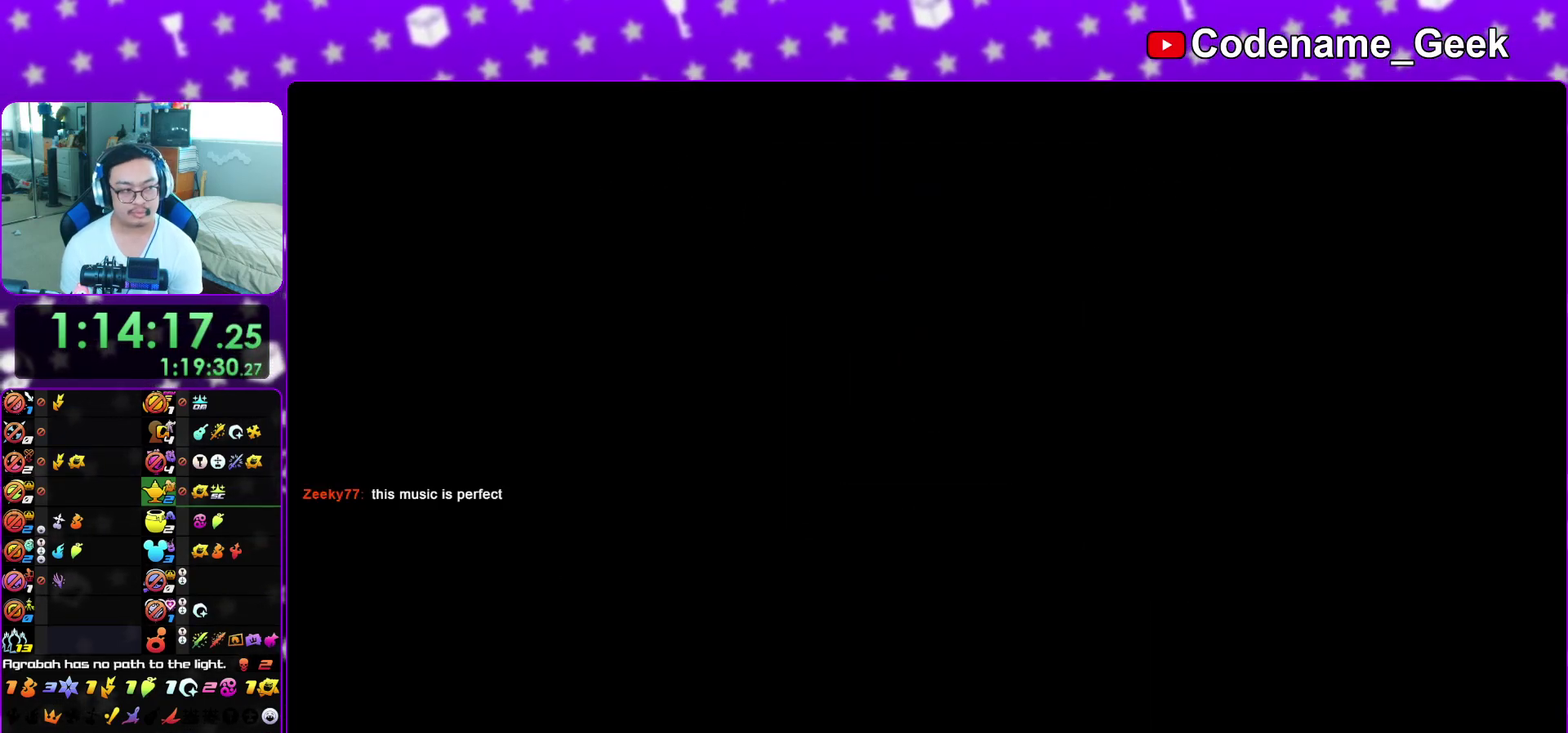
{"dt_ms": 400, "buttons": ["X"], "left_stick": "down", "right_stick": "down", "events": [[33, "X", "up"], [117, "X", "down"], [233, "X", "up"], [317, "X", "down"]]}
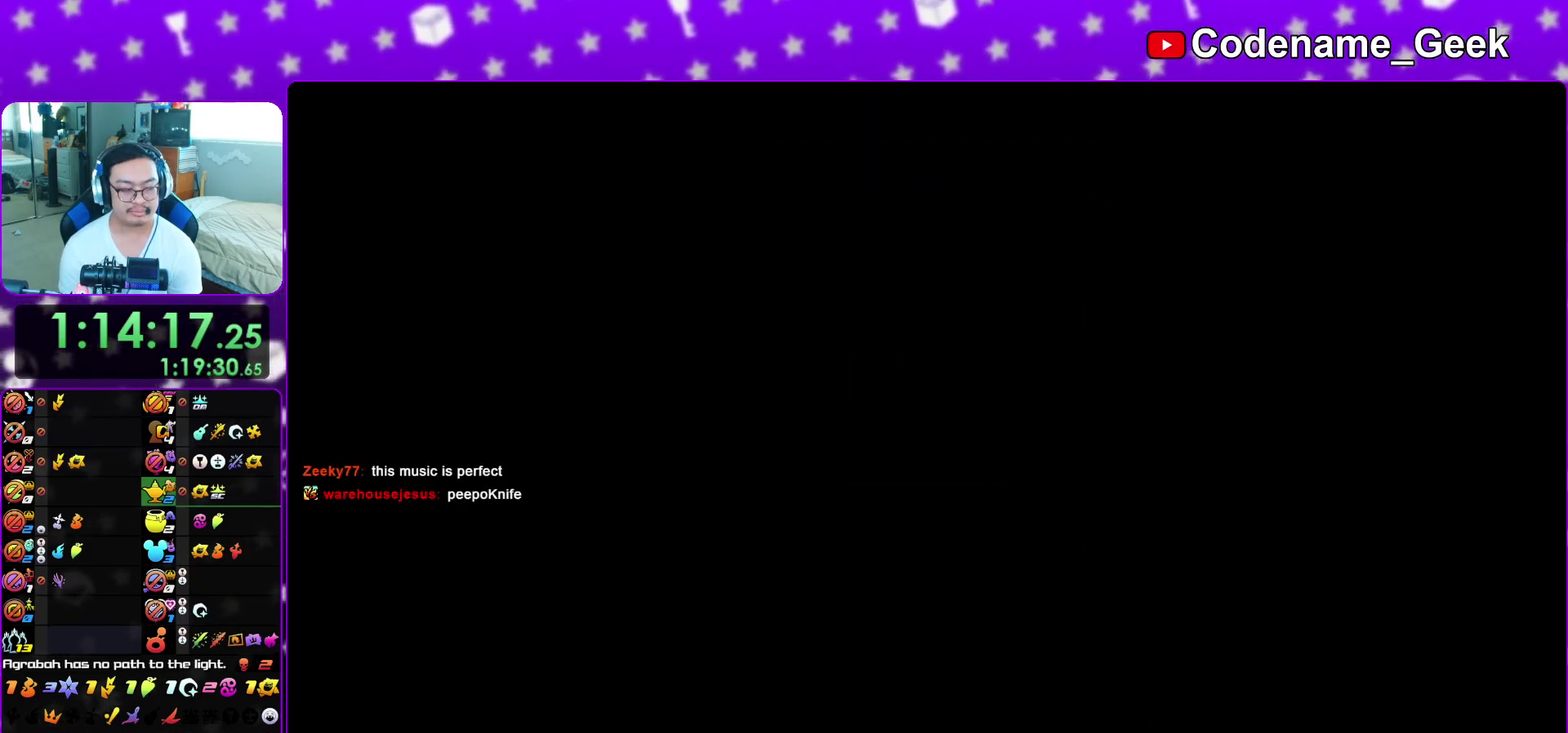
{"dt_ms": 600, "buttons": [], "left_stick": "down", "right_stick": "down", "events": [[17, "X", "up"], [117, "X", "down"], [217, "X", "up"], [317, "X", "down"], [400, "X", "up"], [467, "X", "down"], [567, "X", "up"]]}
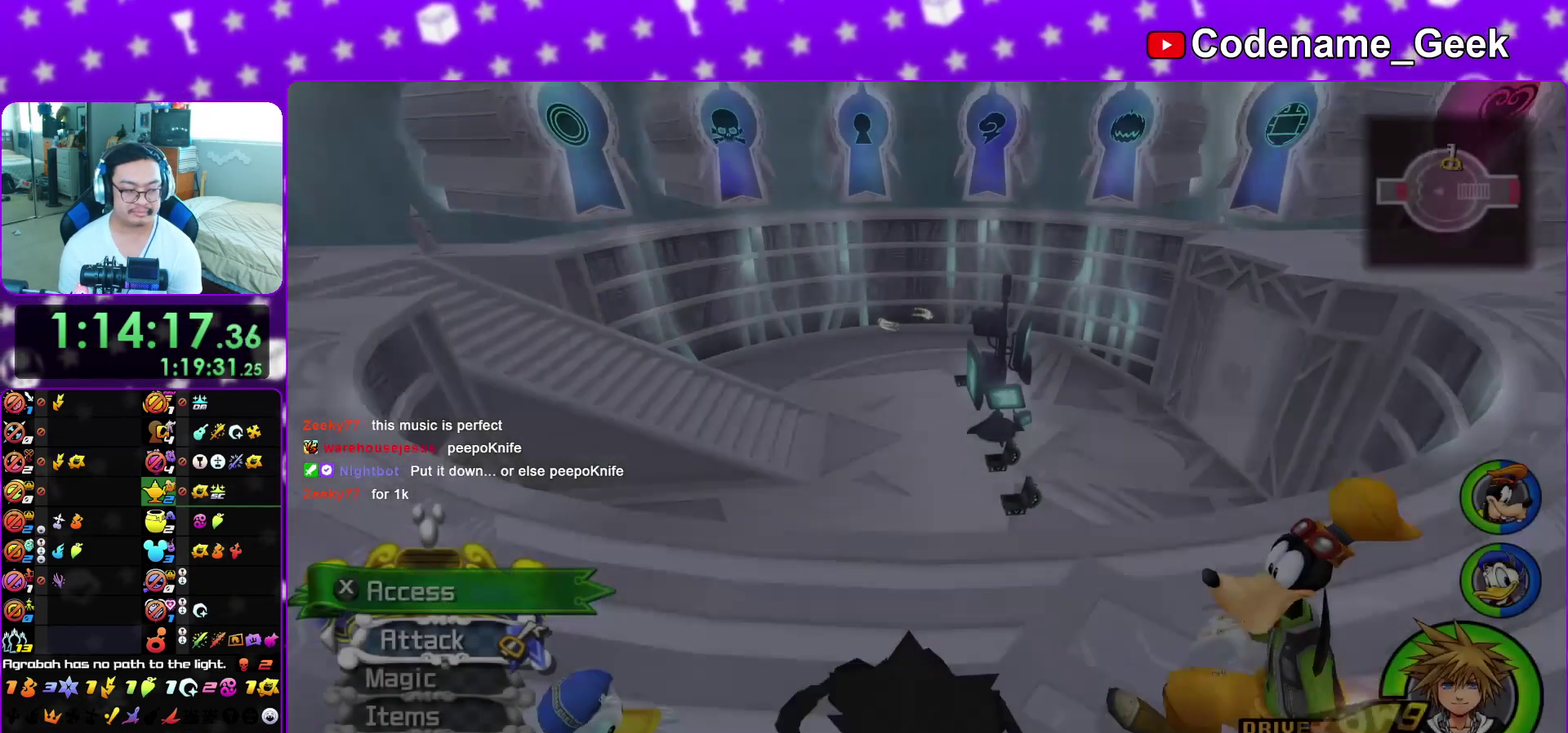
{"dt_ms": 300, "buttons": ["X"], "left_stick": "center", "right_stick": "down", "events": [[33, "X", "down"], [133, "X", "up"], [233, "X", "down"], [283, "left_stick", "center"]]}
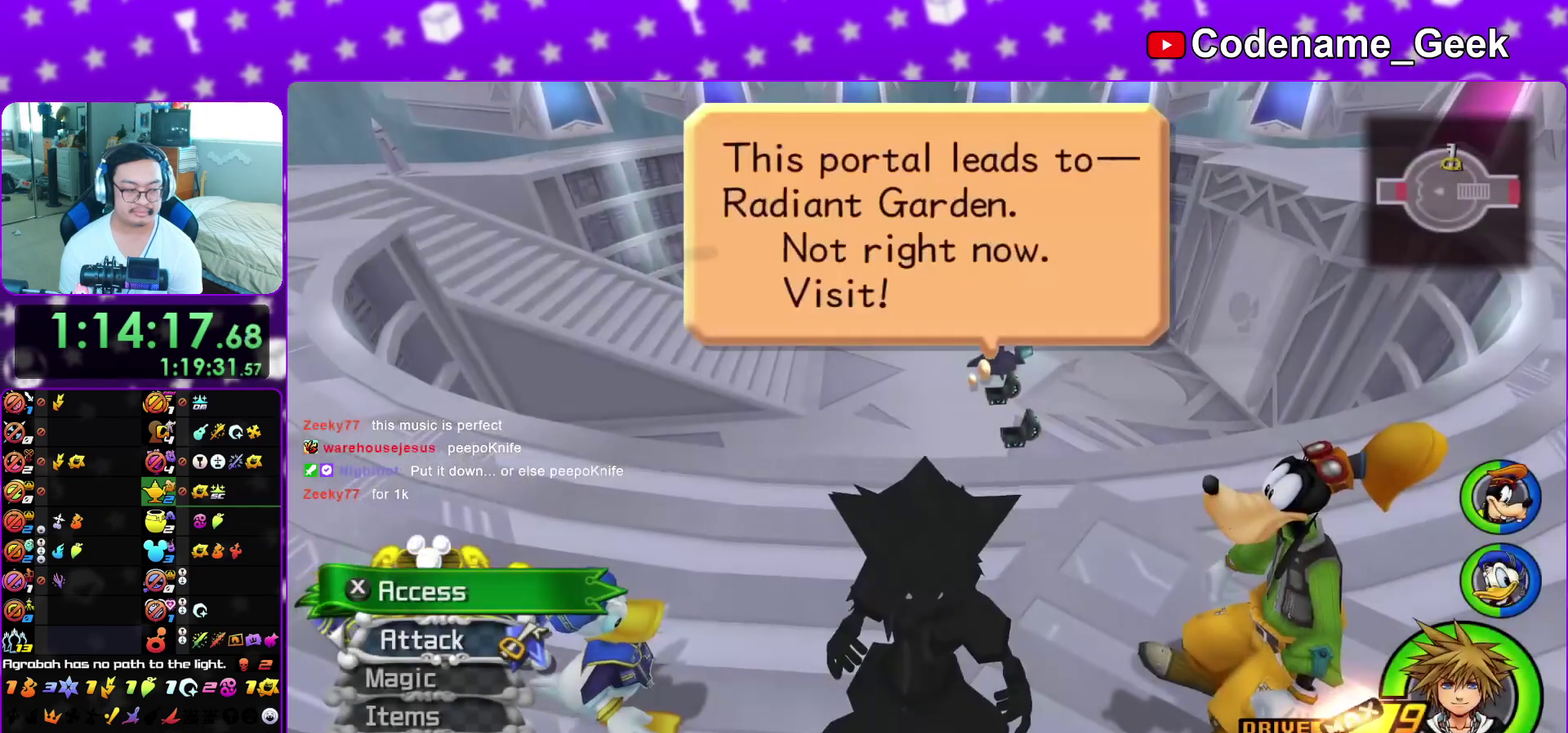
{"dt_ms": 900, "buttons": ["B"], "left_stick": "up", "right_stick": "center", "events": [[33, "X", "up"], [50, "right_stick", "center"], [117, "DPAD_DOWN", "down"], [167, "A", "down"], [250, "B", "down"], [250, "DPAD_DOWN", "up"], [383, "A", "up"], [450, "A", "down"], [450, "B", "up"], [500, "B", "down"], [517, "A", "up"], [600, "A", "down"], [633, "left_stick", "up"], [667, "A", "up"], [750, "B", "up"], [867, "B", "down"]]}
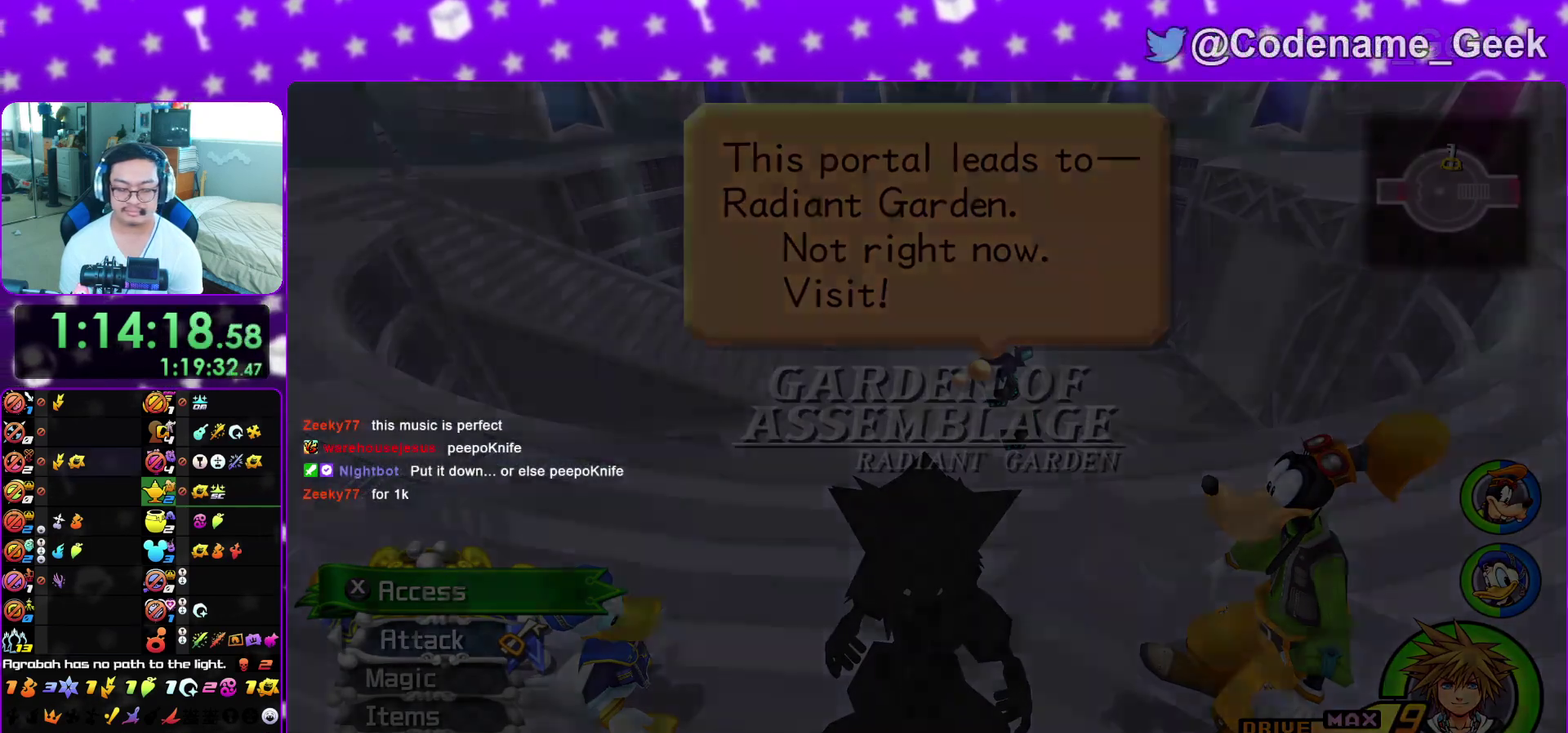
{"dt_ms": 300, "buttons": ["B"], "left_stick": "up", "right_stick": "center", "events": [[50, "B", "up"], [133, "B", "down"], [183, "B", "up"], [267, "B", "down"]]}
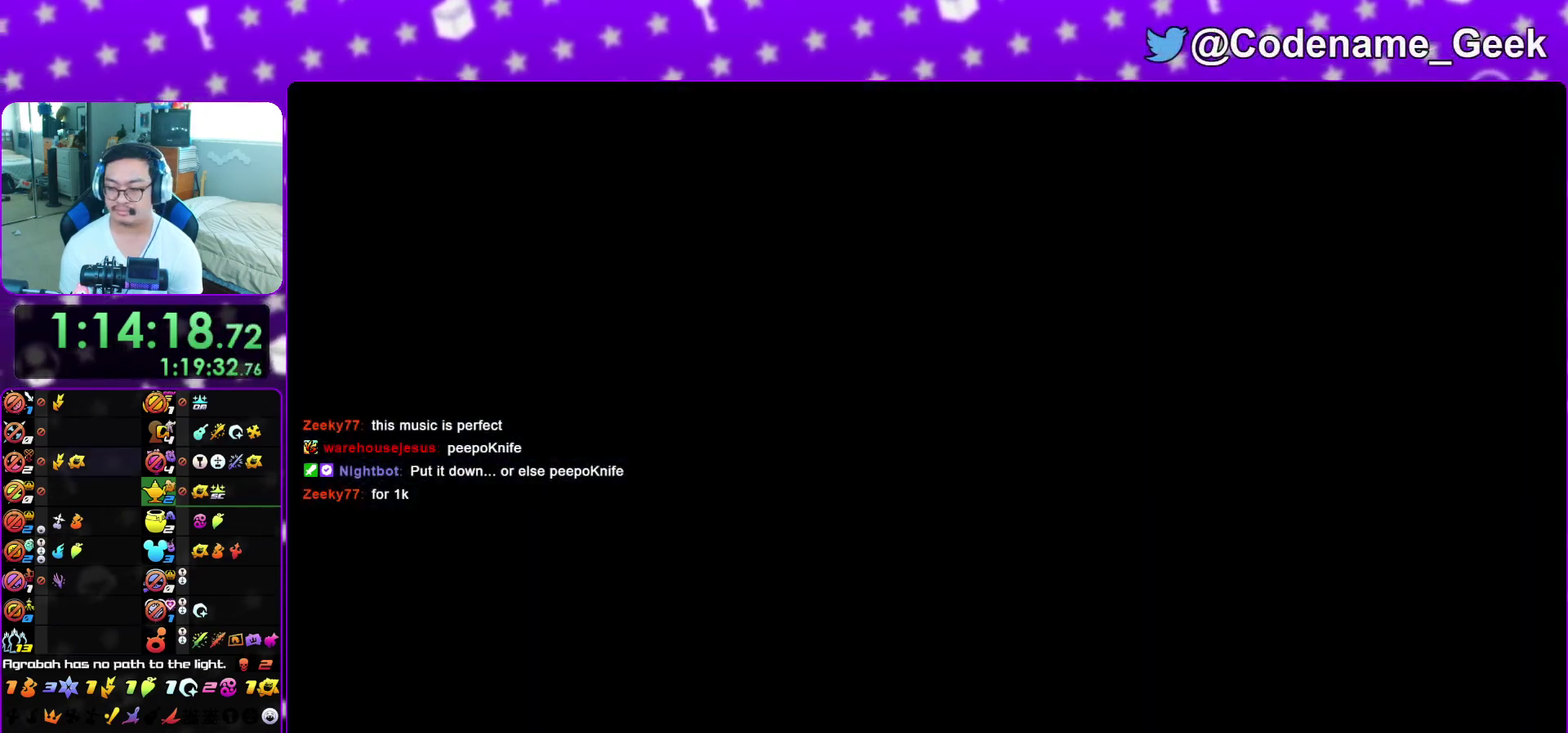
{"dt_ms": 500, "buttons": [], "left_stick": "up", "right_stick": "center", "events": [[50, "B", "up"], [100, "B", "down"], [183, "B", "up"], [250, "B", "down"], [300, "B", "up"], [383, "B", "down"], [467, "B", "up"]]}
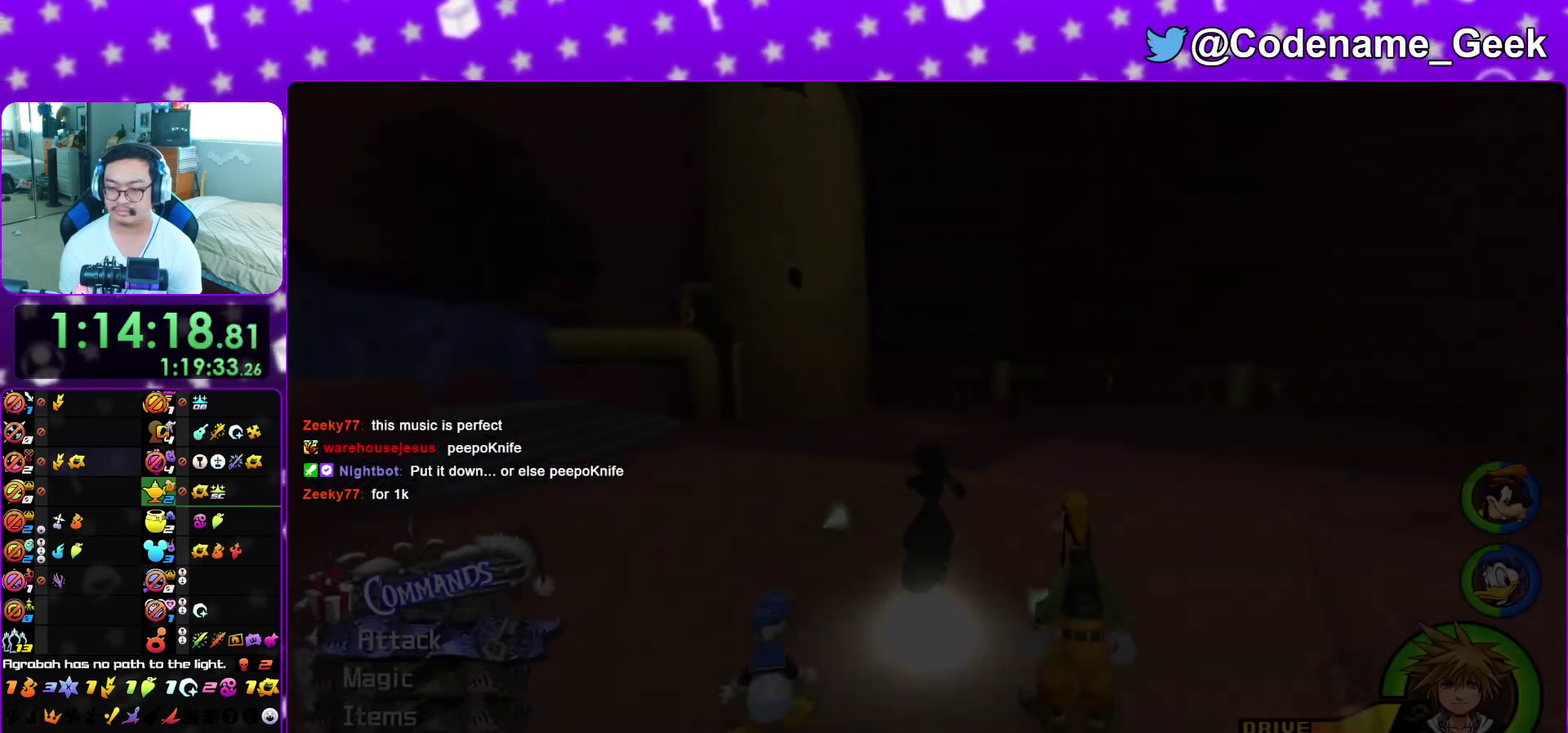
{"dt_ms": 400, "buttons": ["Y"], "left_stick": "up-right", "right_stick": "center", "events": [[50, "B", "down"], [50, "left_stick", "up-right"], [117, "B", "up"], [183, "B", "down"], [267, "B", "up"], [317, "Y", "down"]]}